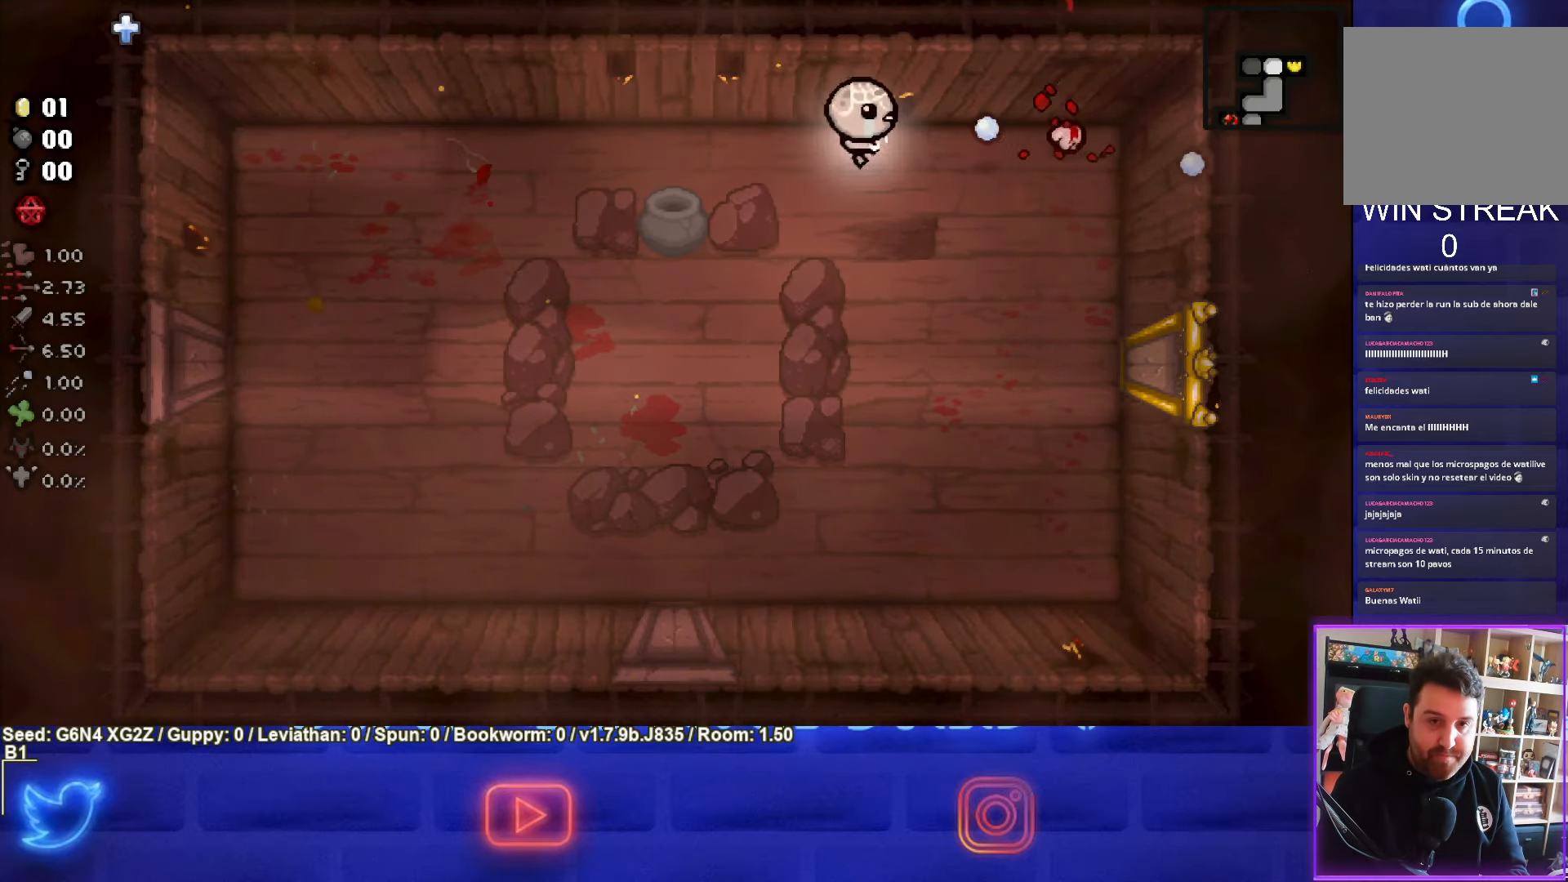
Gameplay with a controller (PlayStation layout); each line is a JSON object with the inputs held at the frame after it. "events" lists button and stick changes between this image and that frame as [ms after this image, input, new state], when the widget could be followed in between. Not read: right_stick.
{"buttons": [], "left_stick": "down-right", "events": [[84, "left_stick", "down"], [334, "CIRCLE", "up"], [350, "left_stick", "down-right"]]}
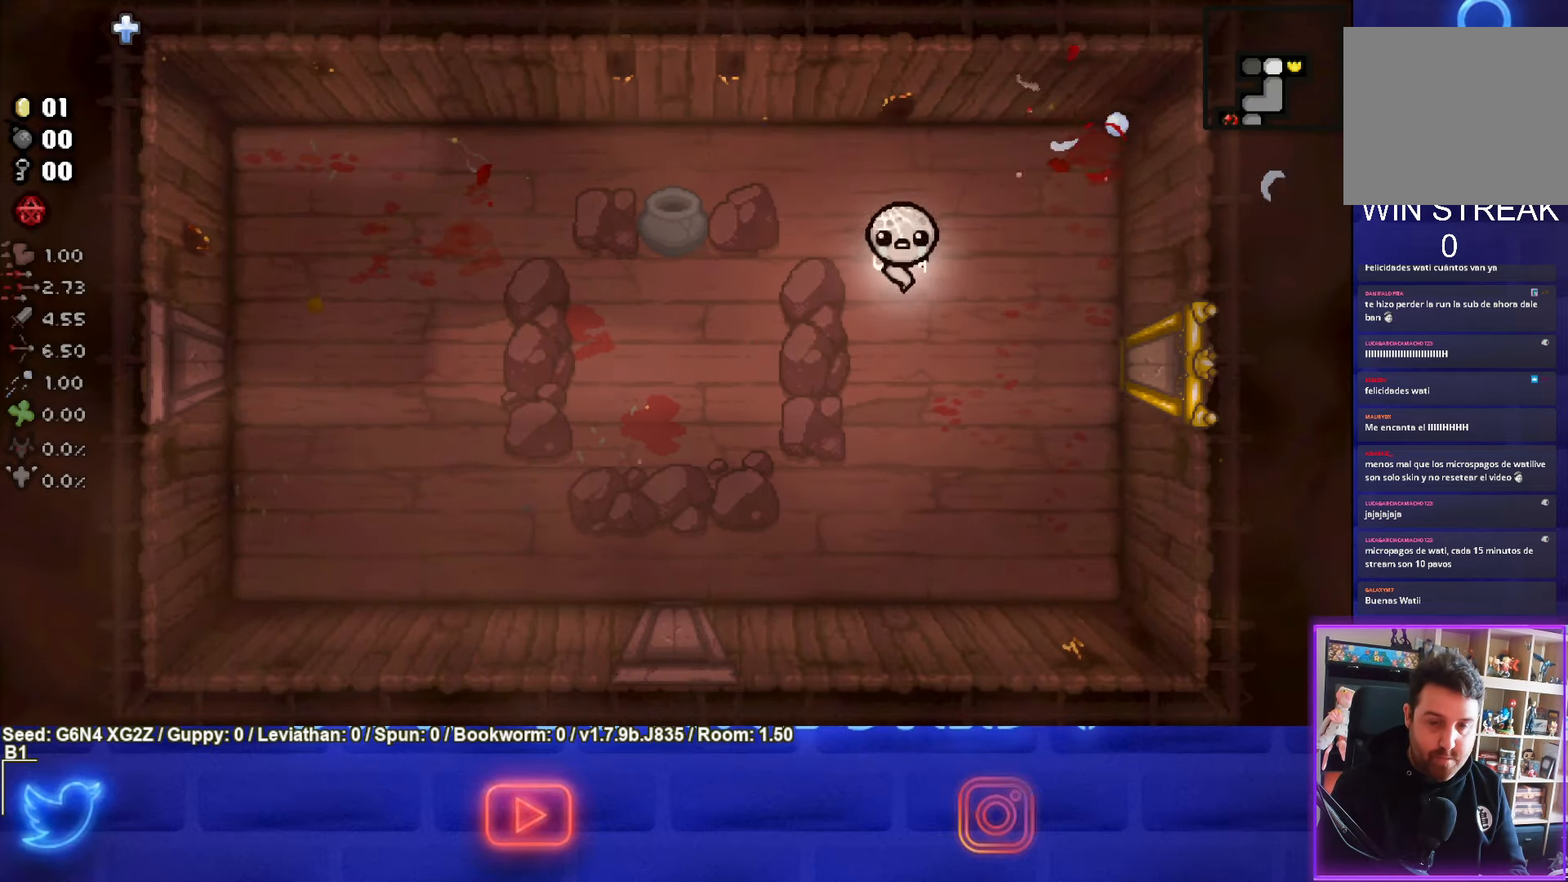
{"buttons": [], "left_stick": "right", "events": [[150, "left_stick", "right"]]}
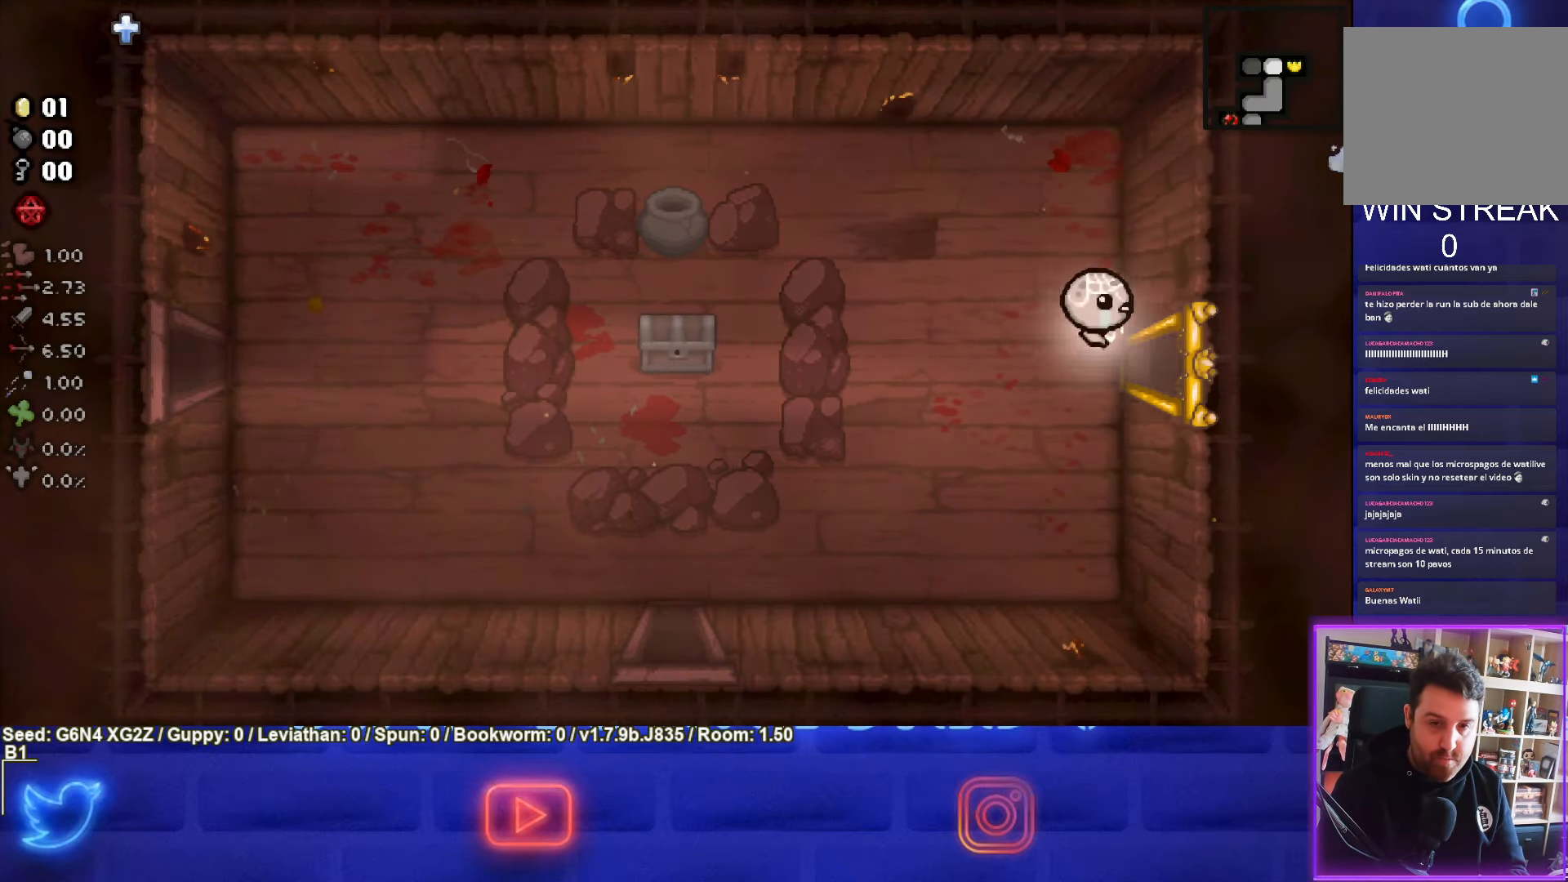
{"buttons": [], "left_stick": "right", "events": []}
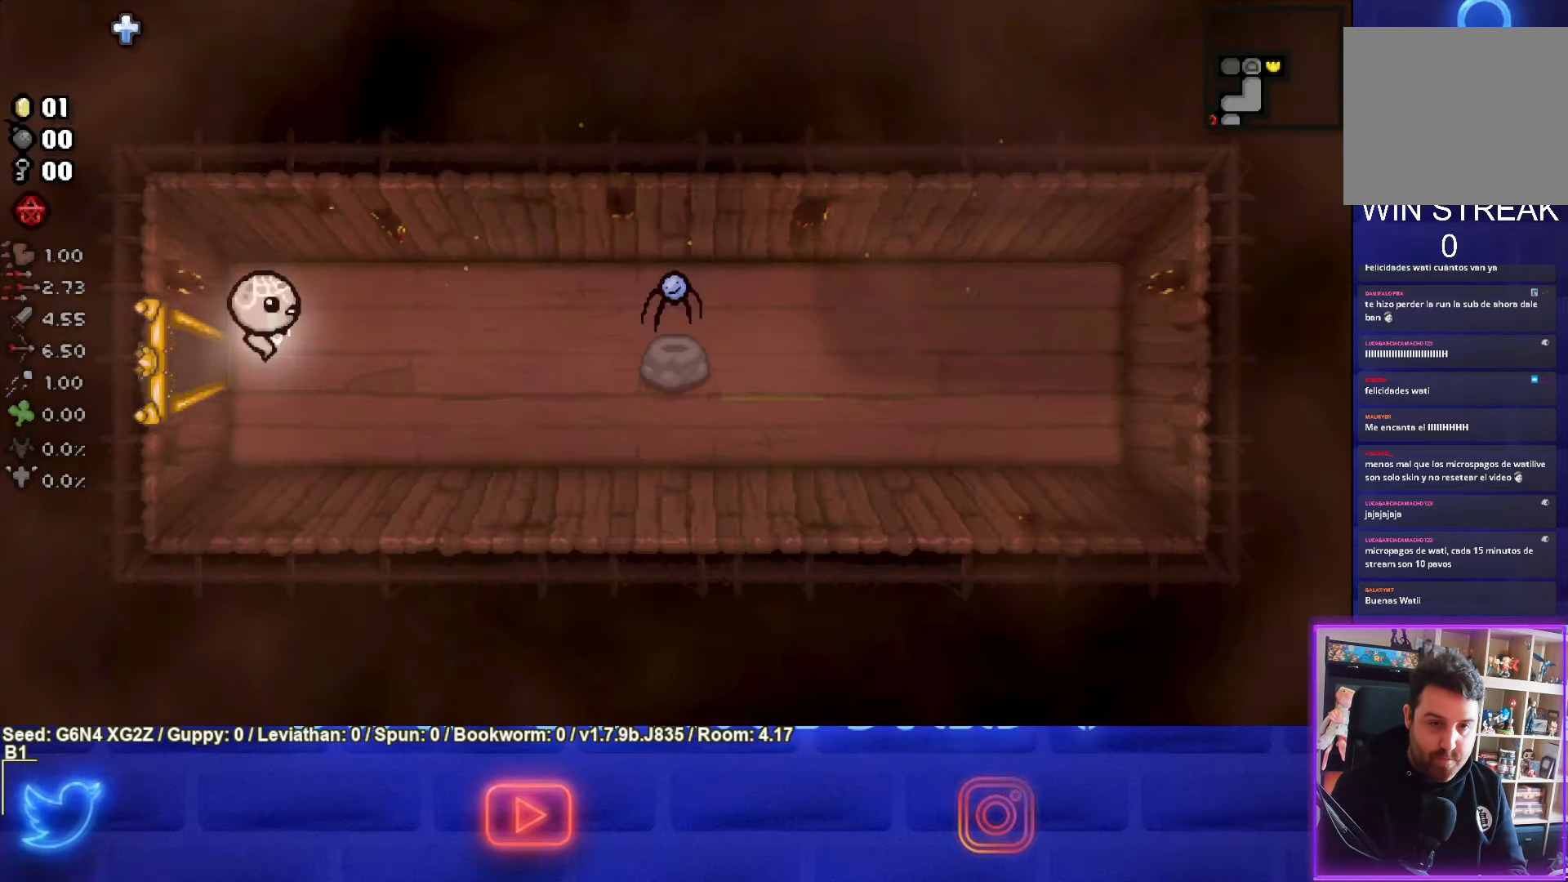
{"buttons": [], "left_stick": "right", "events": []}
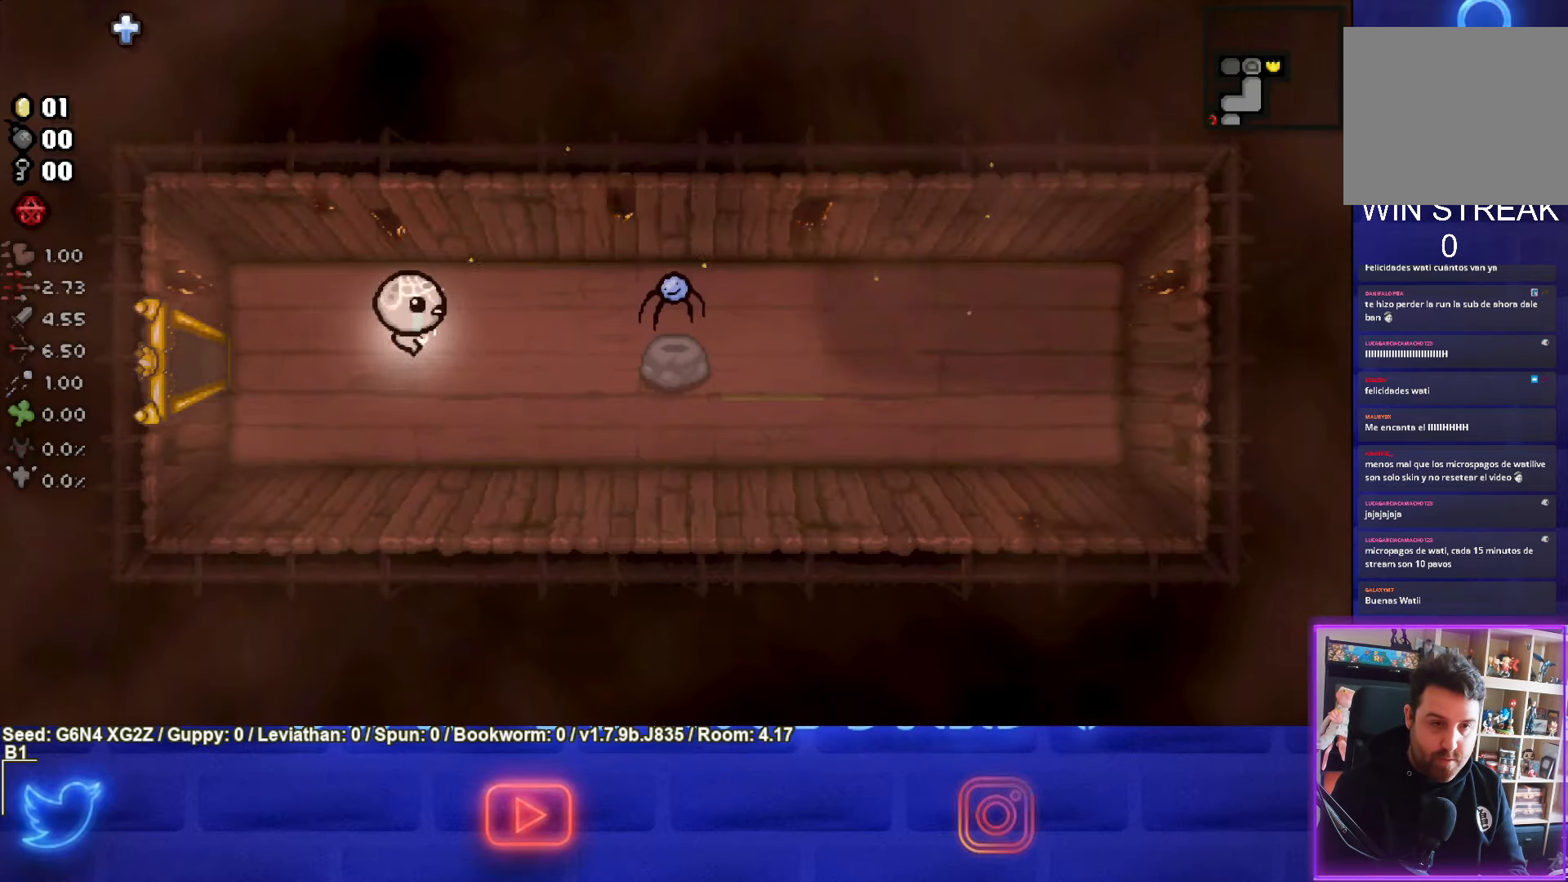
{"buttons": [], "left_stick": "right", "events": [[133, "left_stick", "center"], [200, "left_stick", "right"]]}
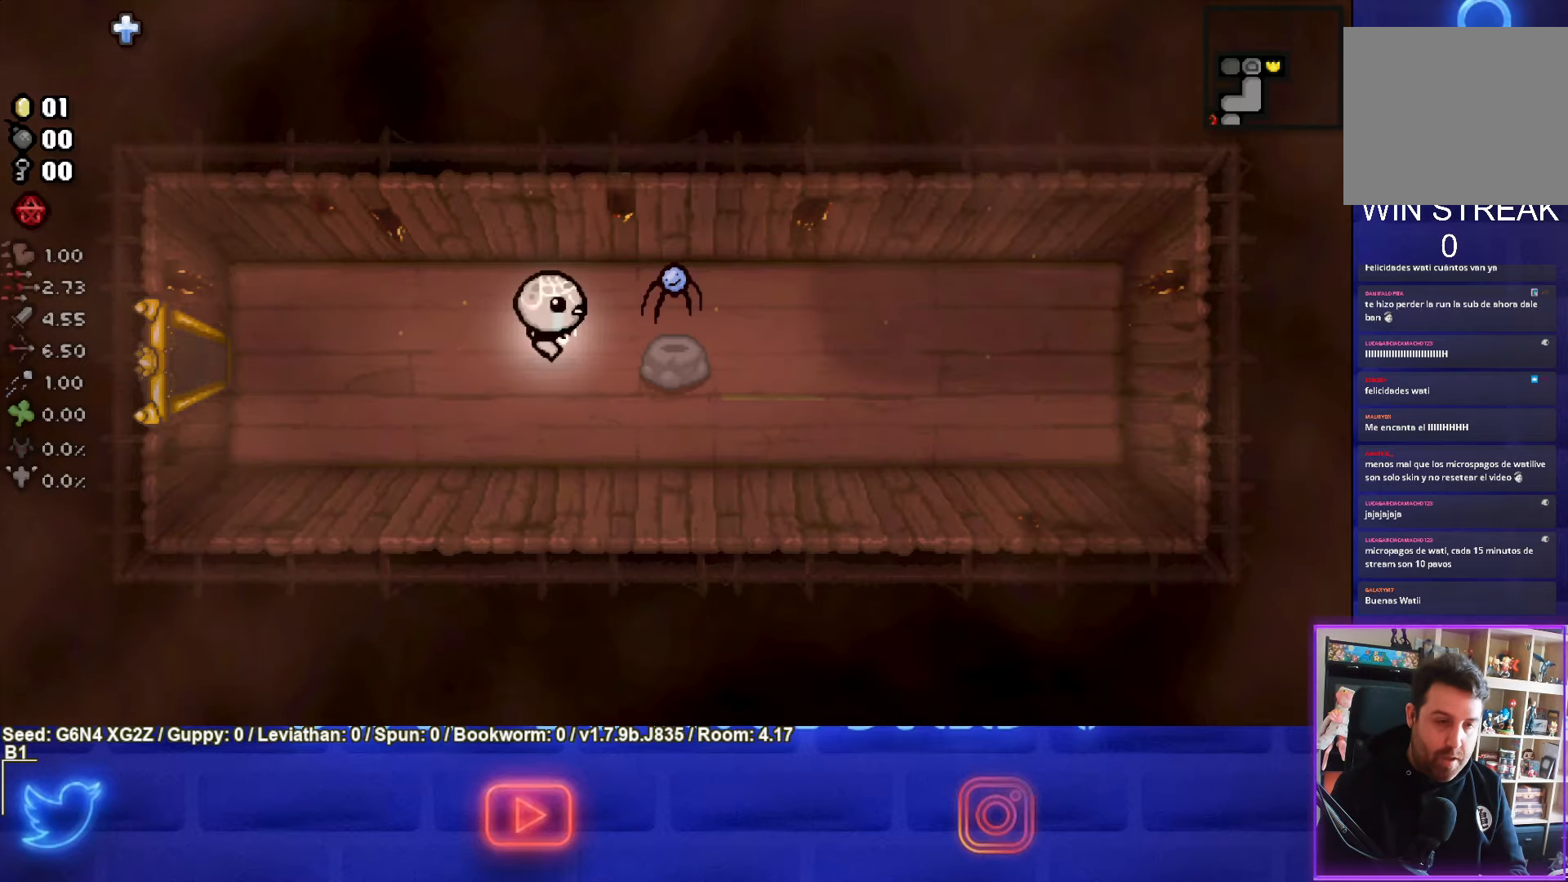
{"buttons": [], "left_stick": "left", "events": [[183, "left_stick", "center"], [250, "left_stick", "left"]]}
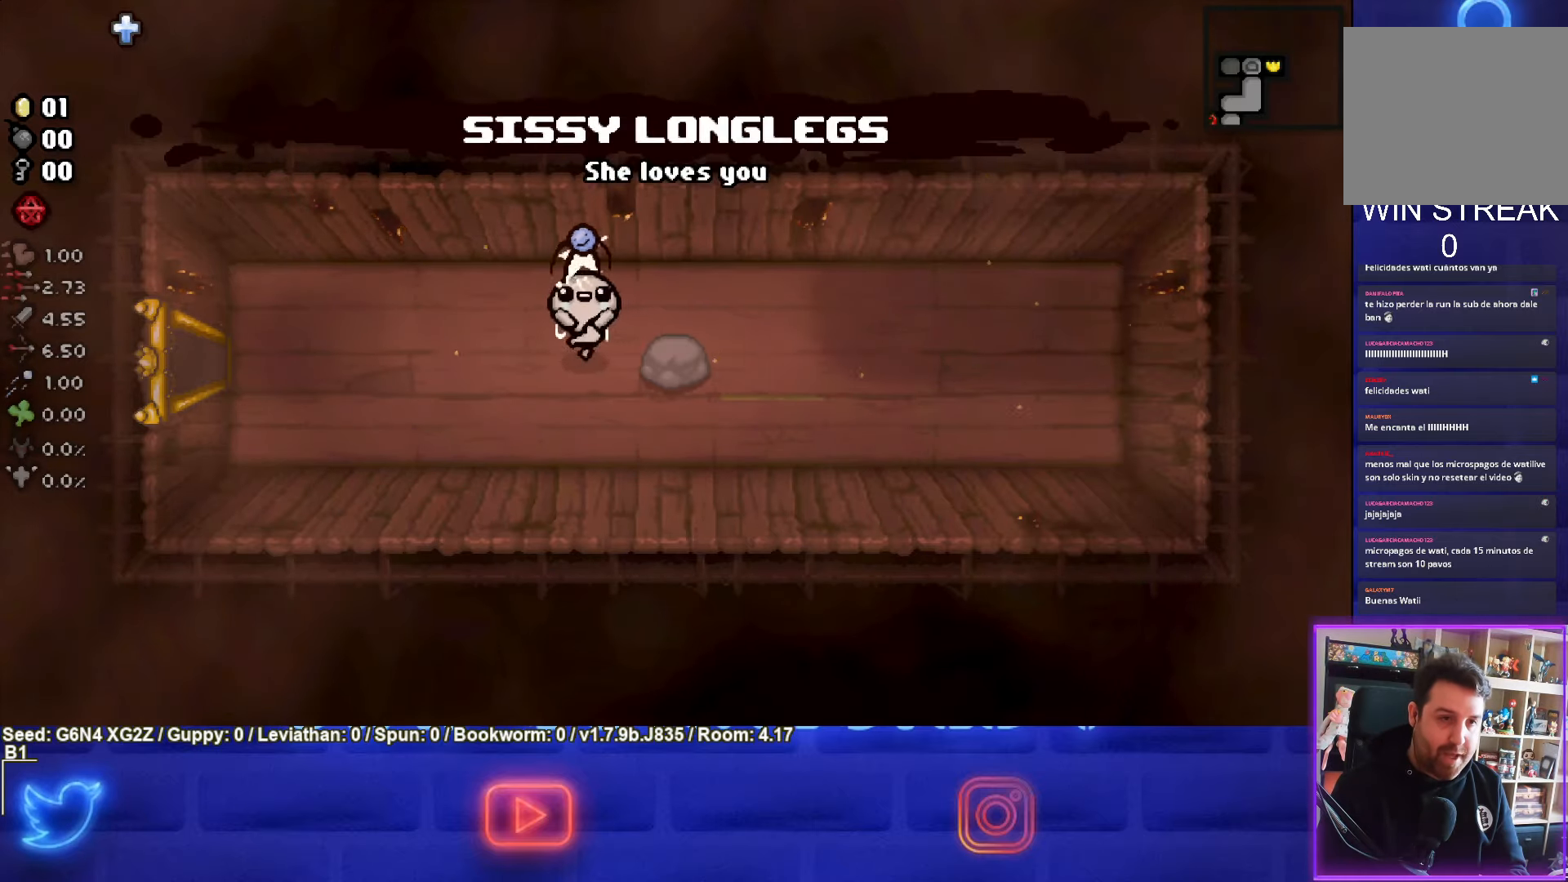
{"buttons": [], "left_stick": "left", "events": []}
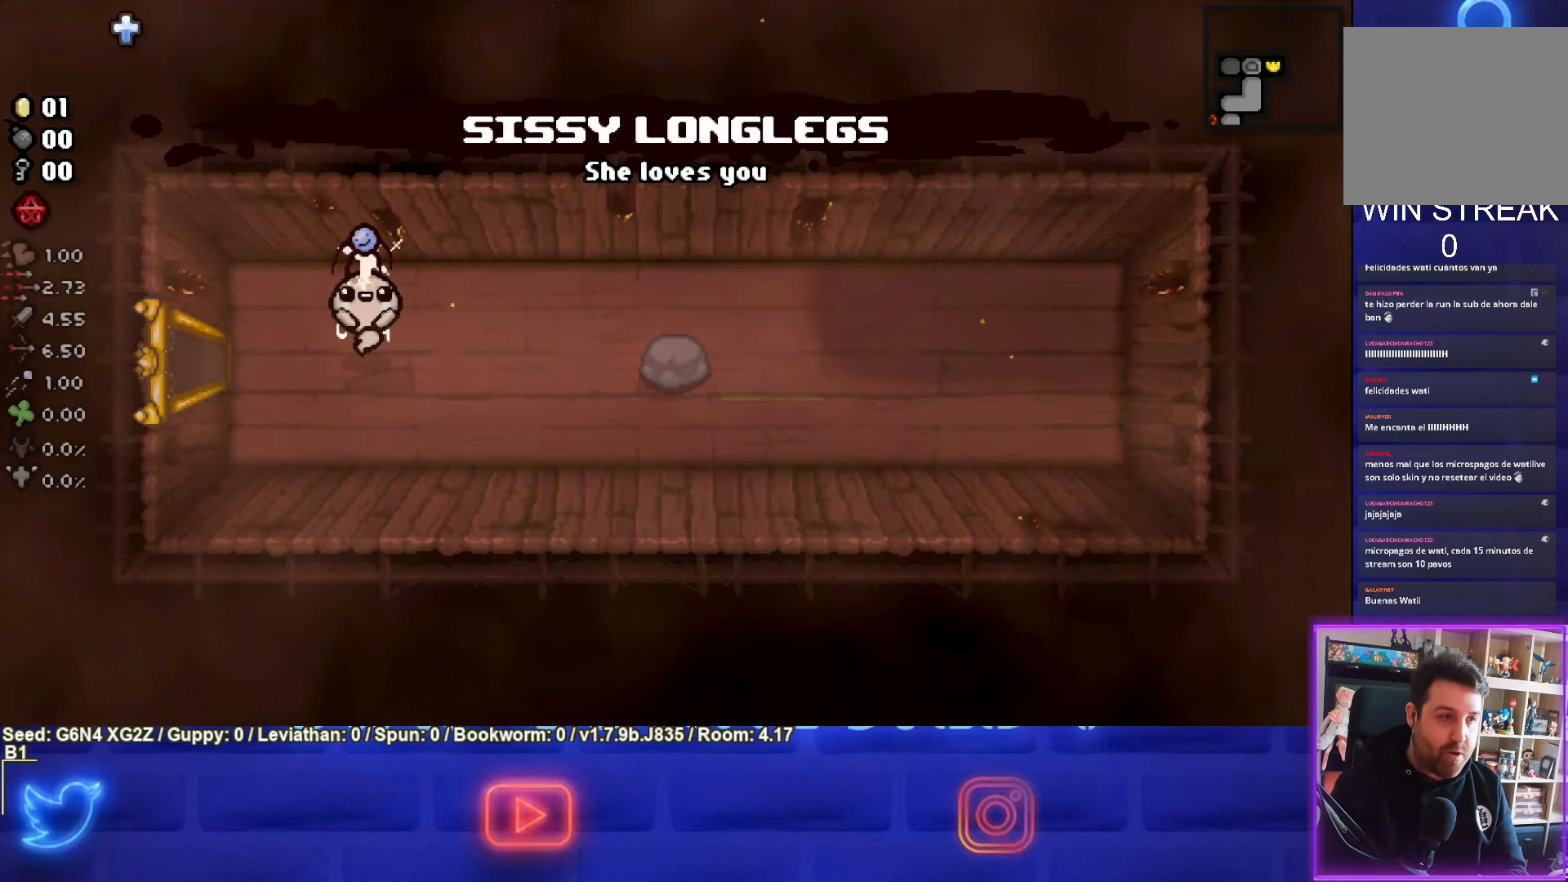
{"buttons": [], "left_stick": "left", "events": []}
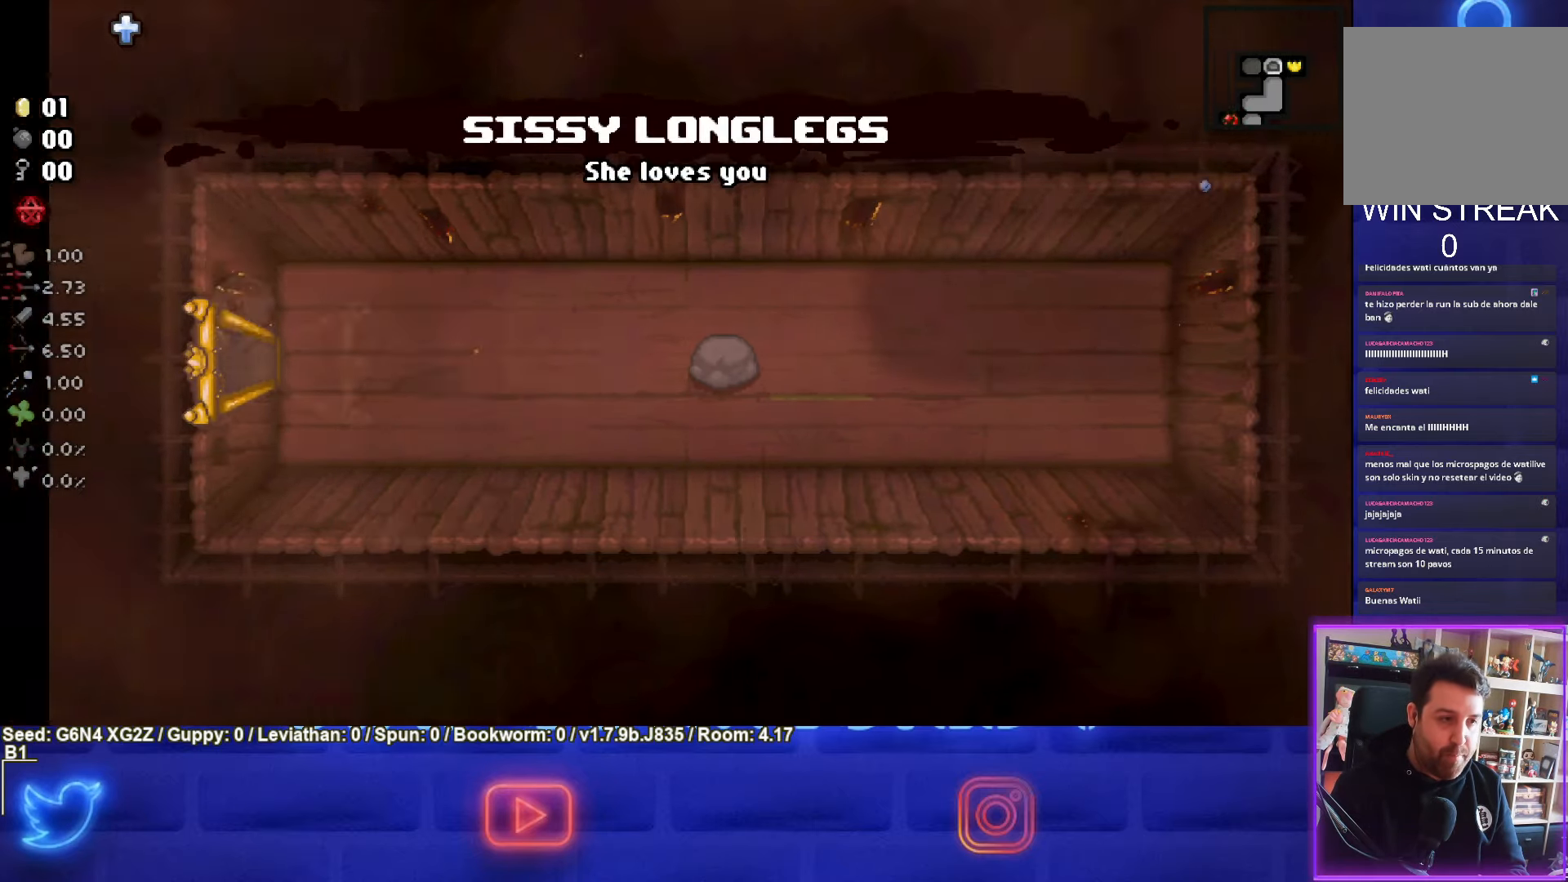
{"buttons": [], "left_stick": "left", "events": []}
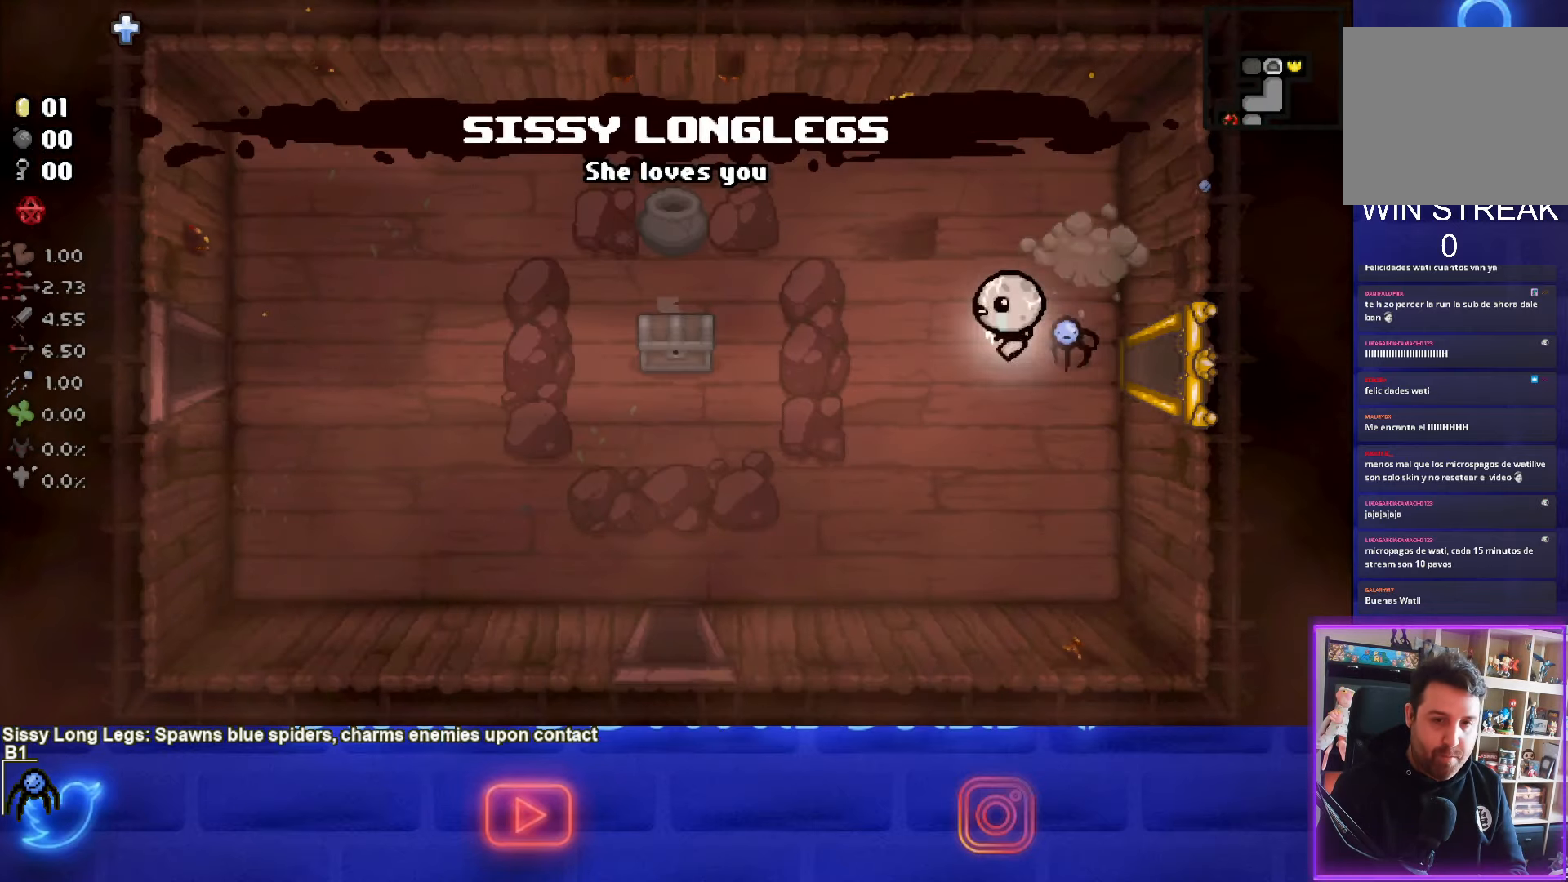
{"buttons": [], "left_stick": "left", "events": []}
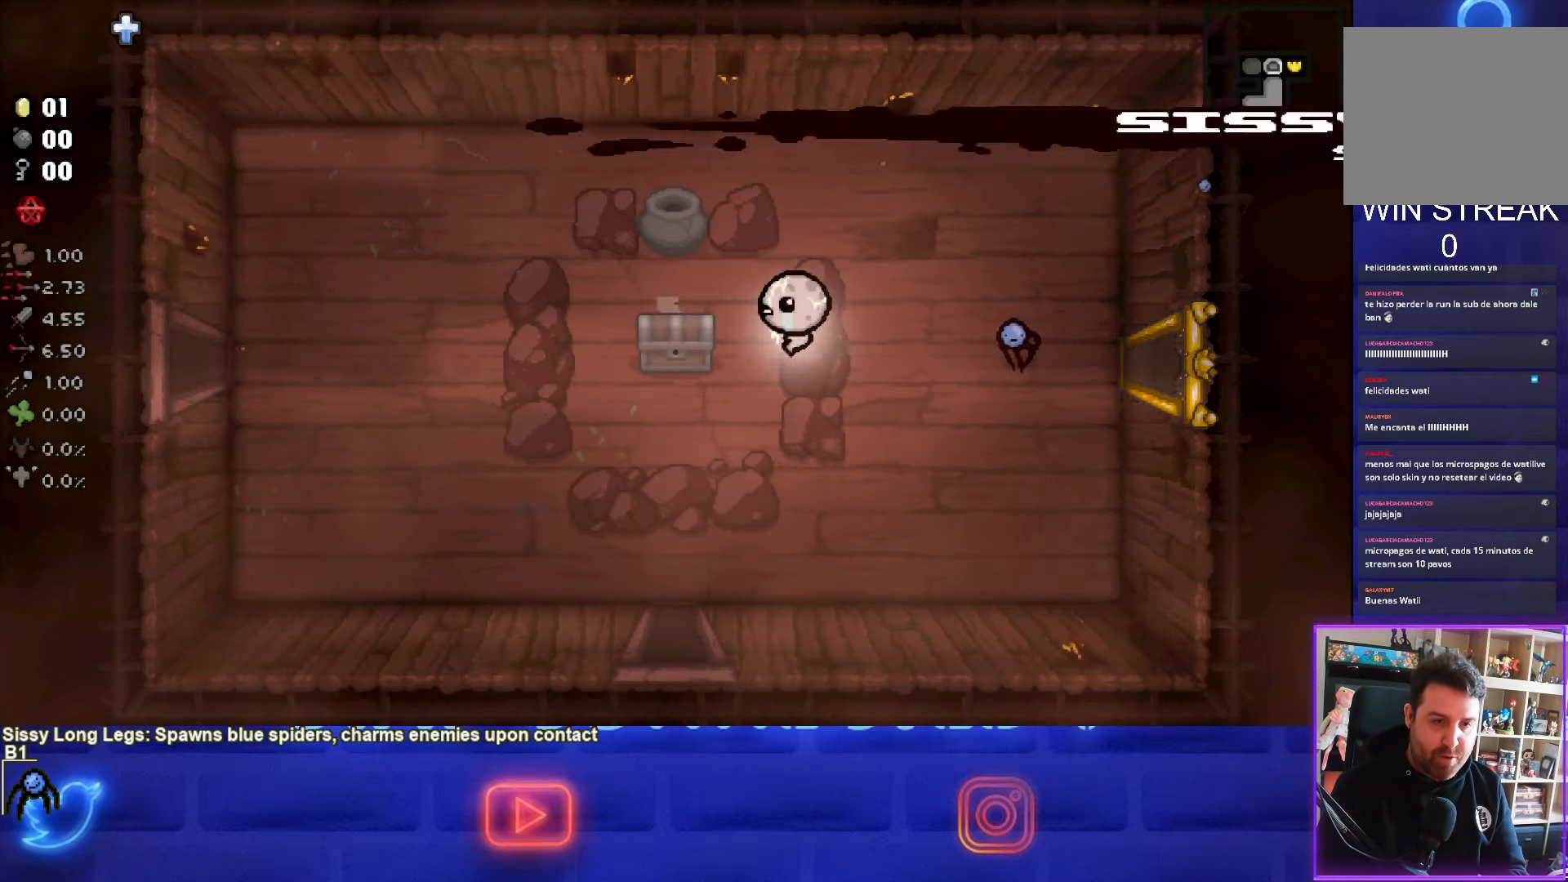
{"buttons": [], "left_stick": "down-left", "events": [[183, "left_stick", "down-left"]]}
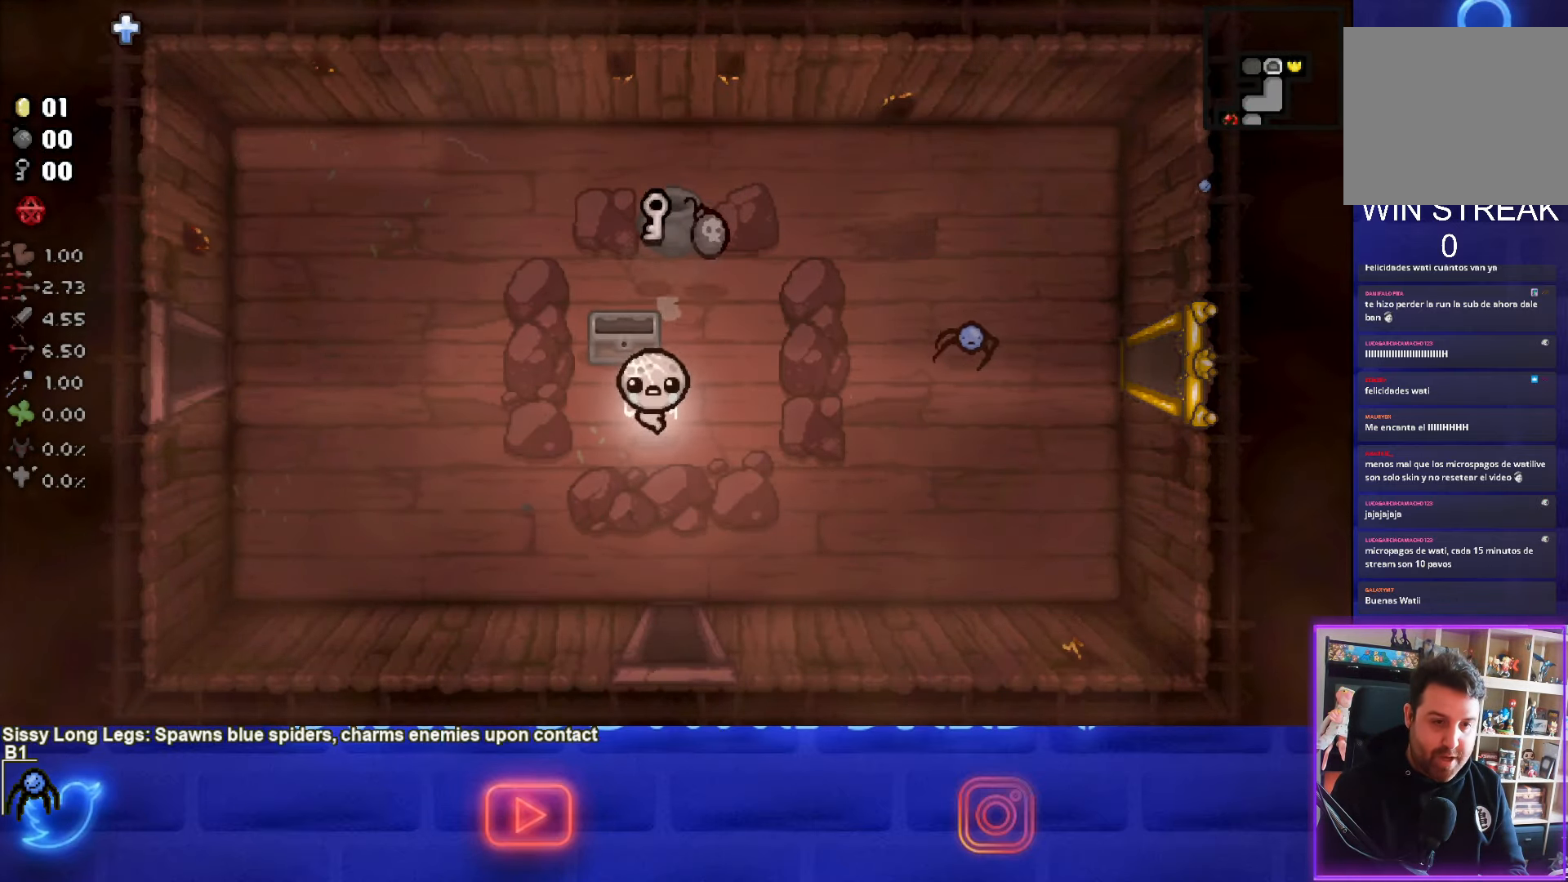
{"buttons": [], "left_stick": "up-right", "events": [[83, "left_stick", "center"], [166, "left_stick", "up-right"]]}
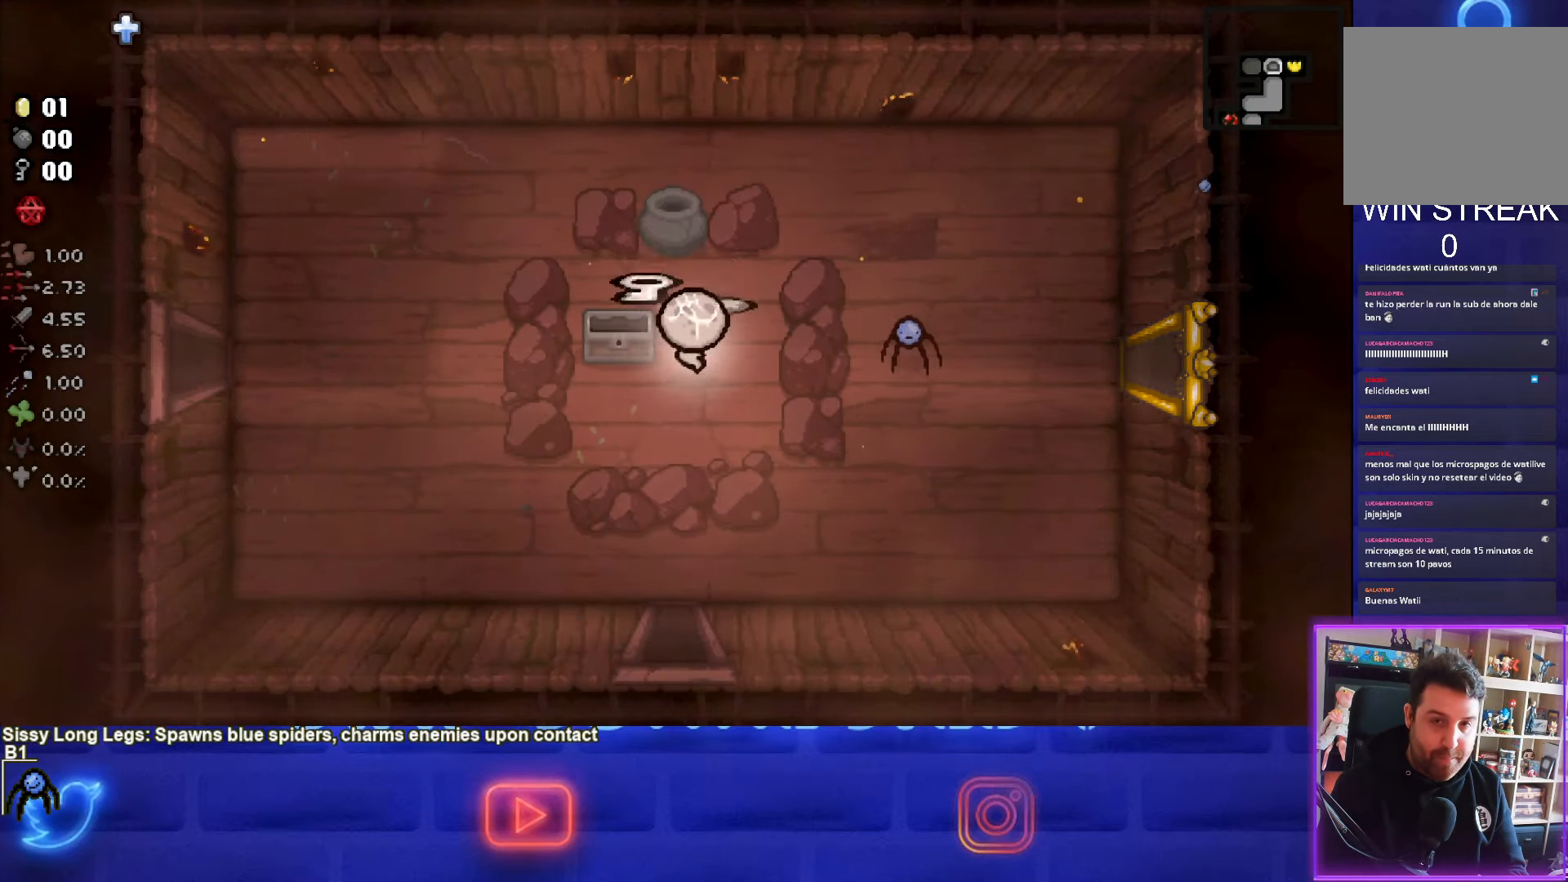
{"buttons": [], "left_stick": "left", "events": [[83, "left_stick", "up-left"], [300, "left_stick", "left"]]}
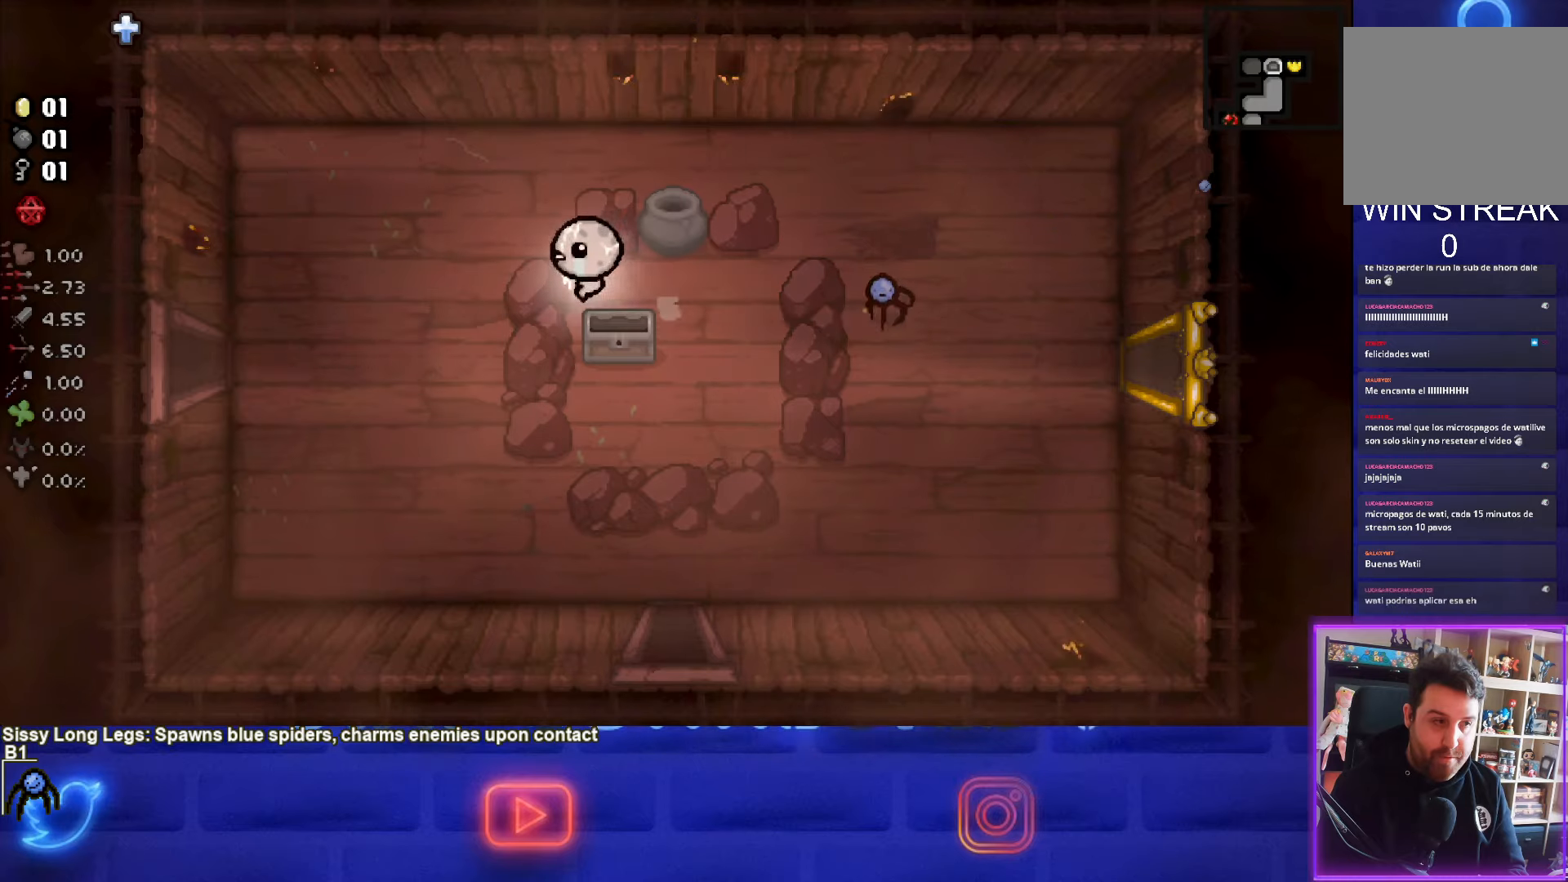
{"buttons": [], "left_stick": "left", "events": []}
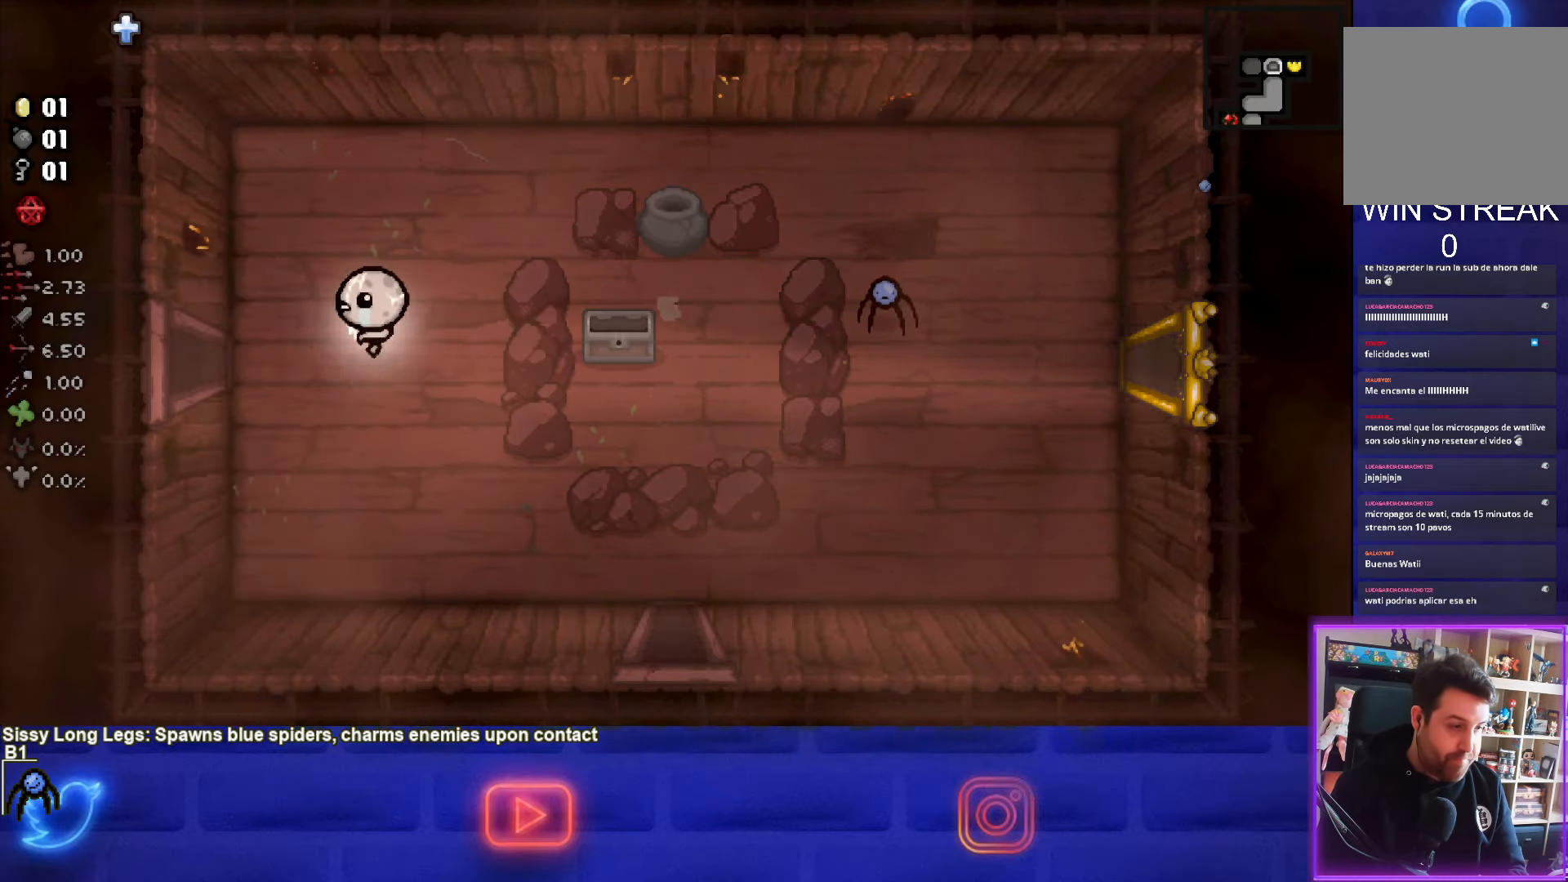
{"buttons": [], "left_stick": "left", "events": []}
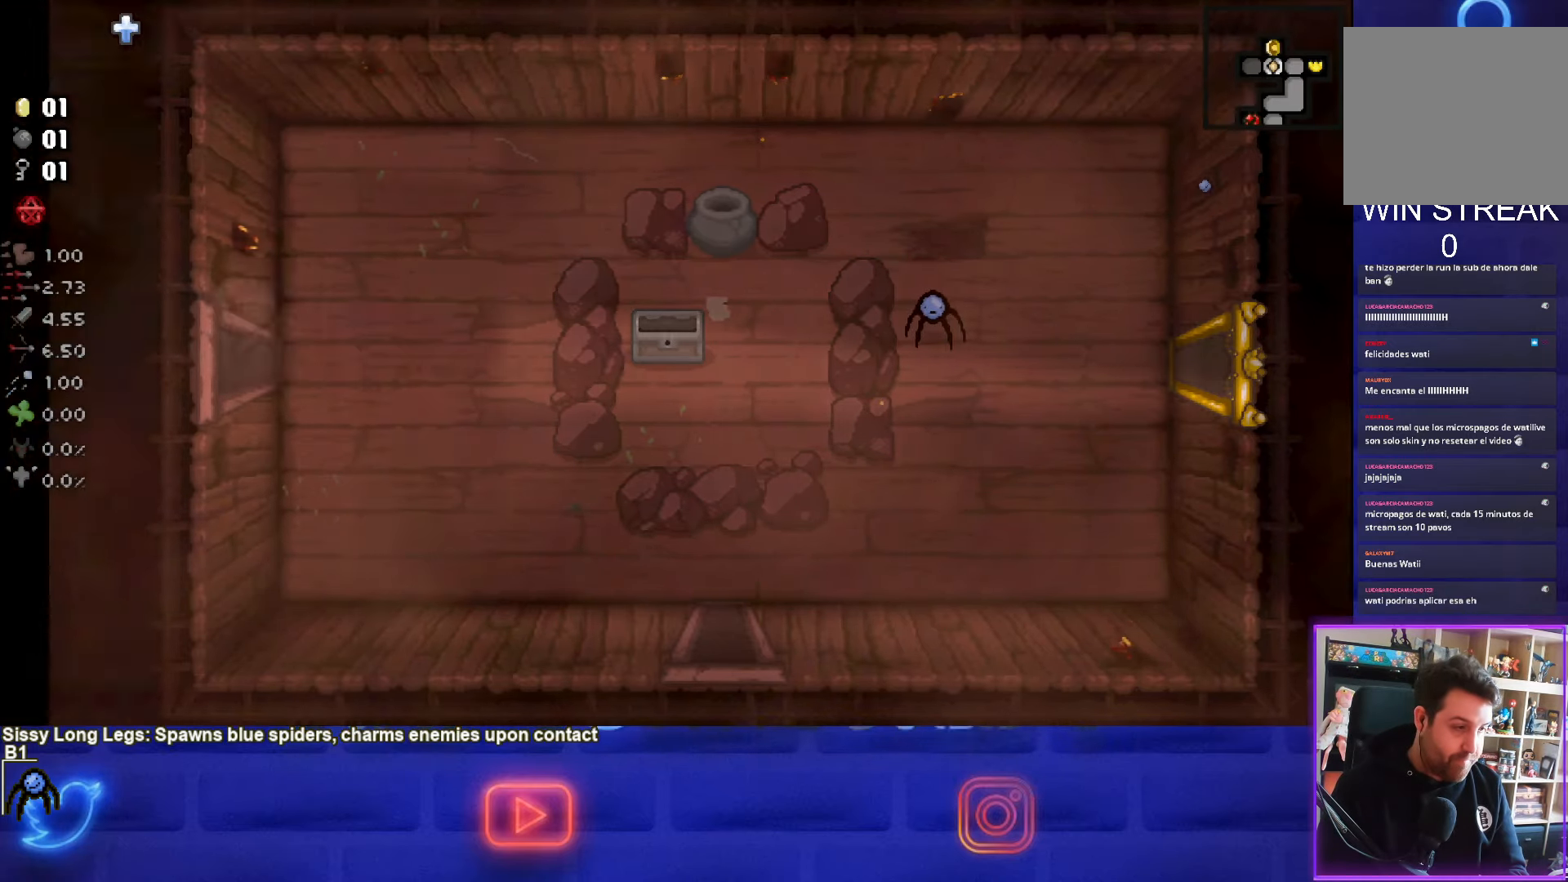
{"buttons": ["SQUARE"], "left_stick": "center", "events": [[17, "SQUARE", "down"], [33, "left_stick", "center"]]}
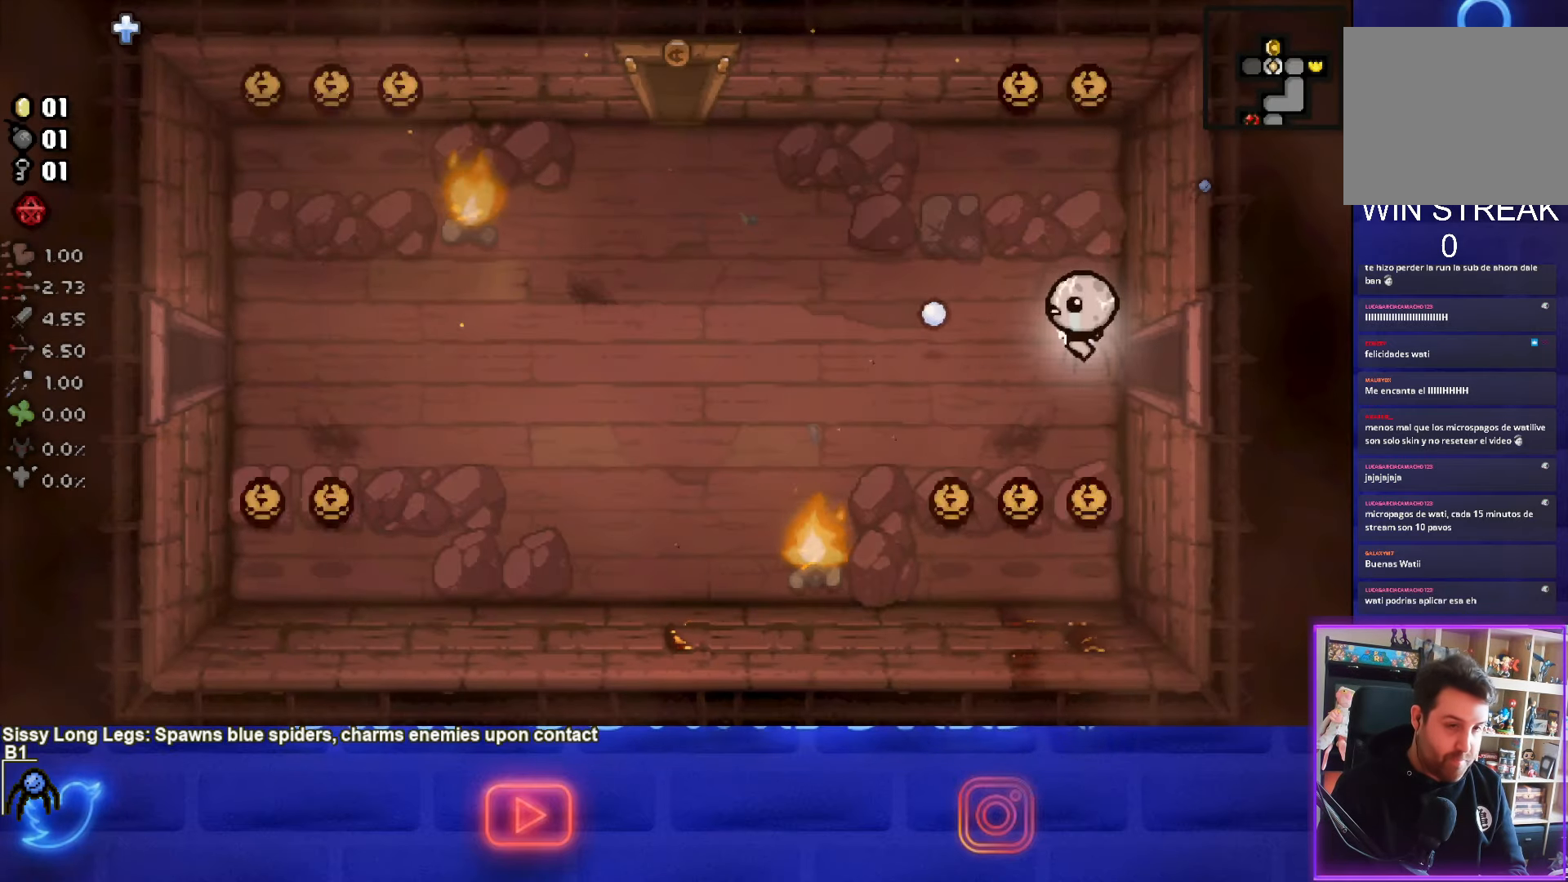
{"buttons": [], "left_stick": "down-right", "events": [[133, "left_stick", "left"], [300, "left_stick", "center"], [317, "SQUARE", "up"], [433, "left_stick", "down-right"]]}
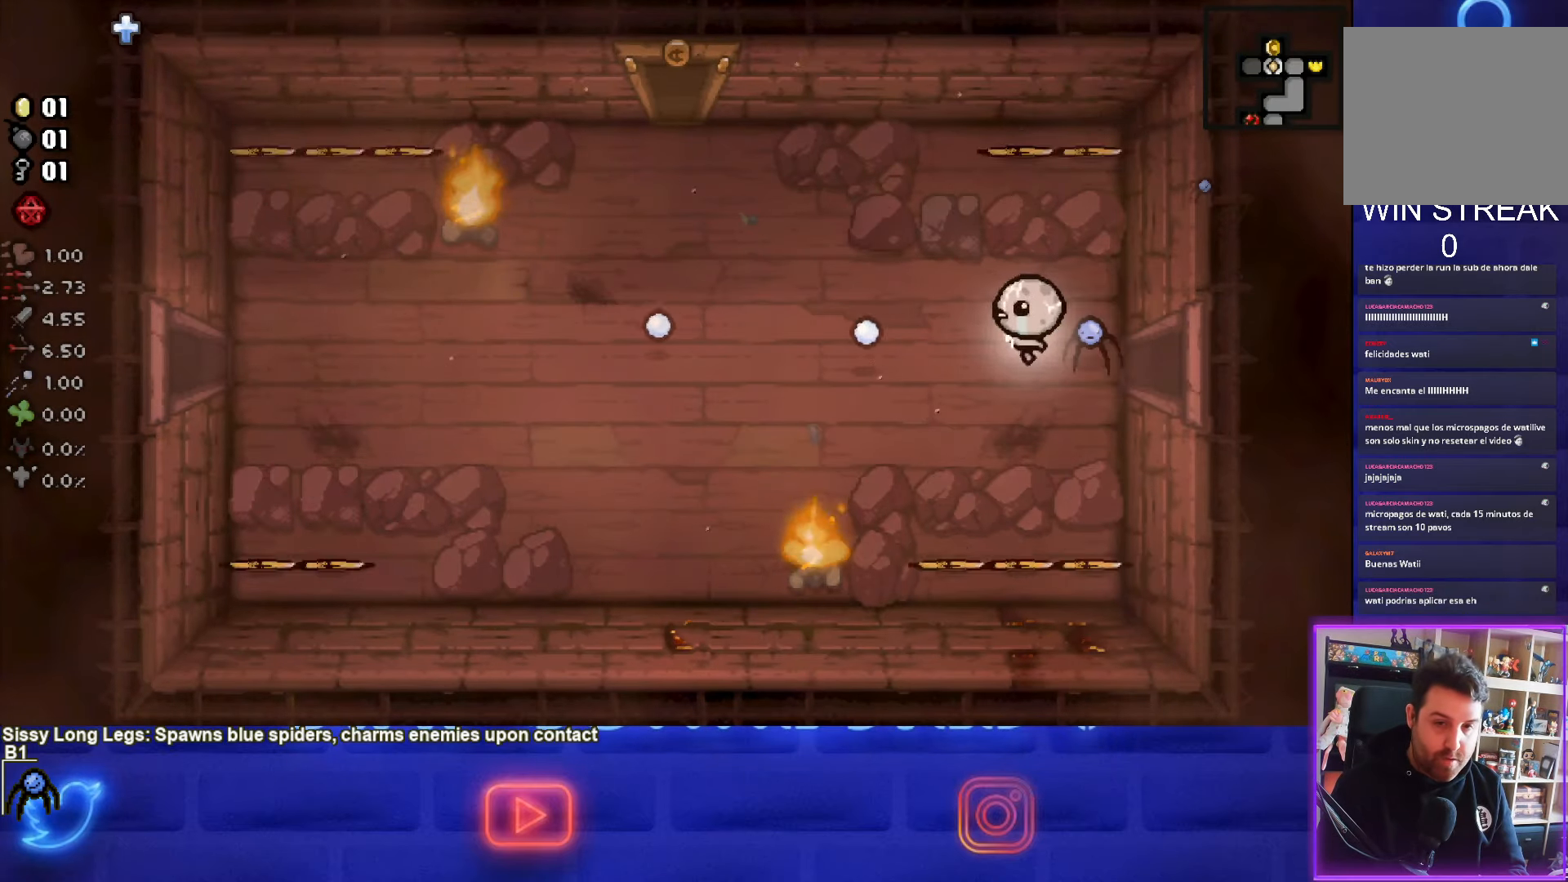
{"buttons": [], "left_stick": "down-left", "events": [[417, "left_stick", "down-left"]]}
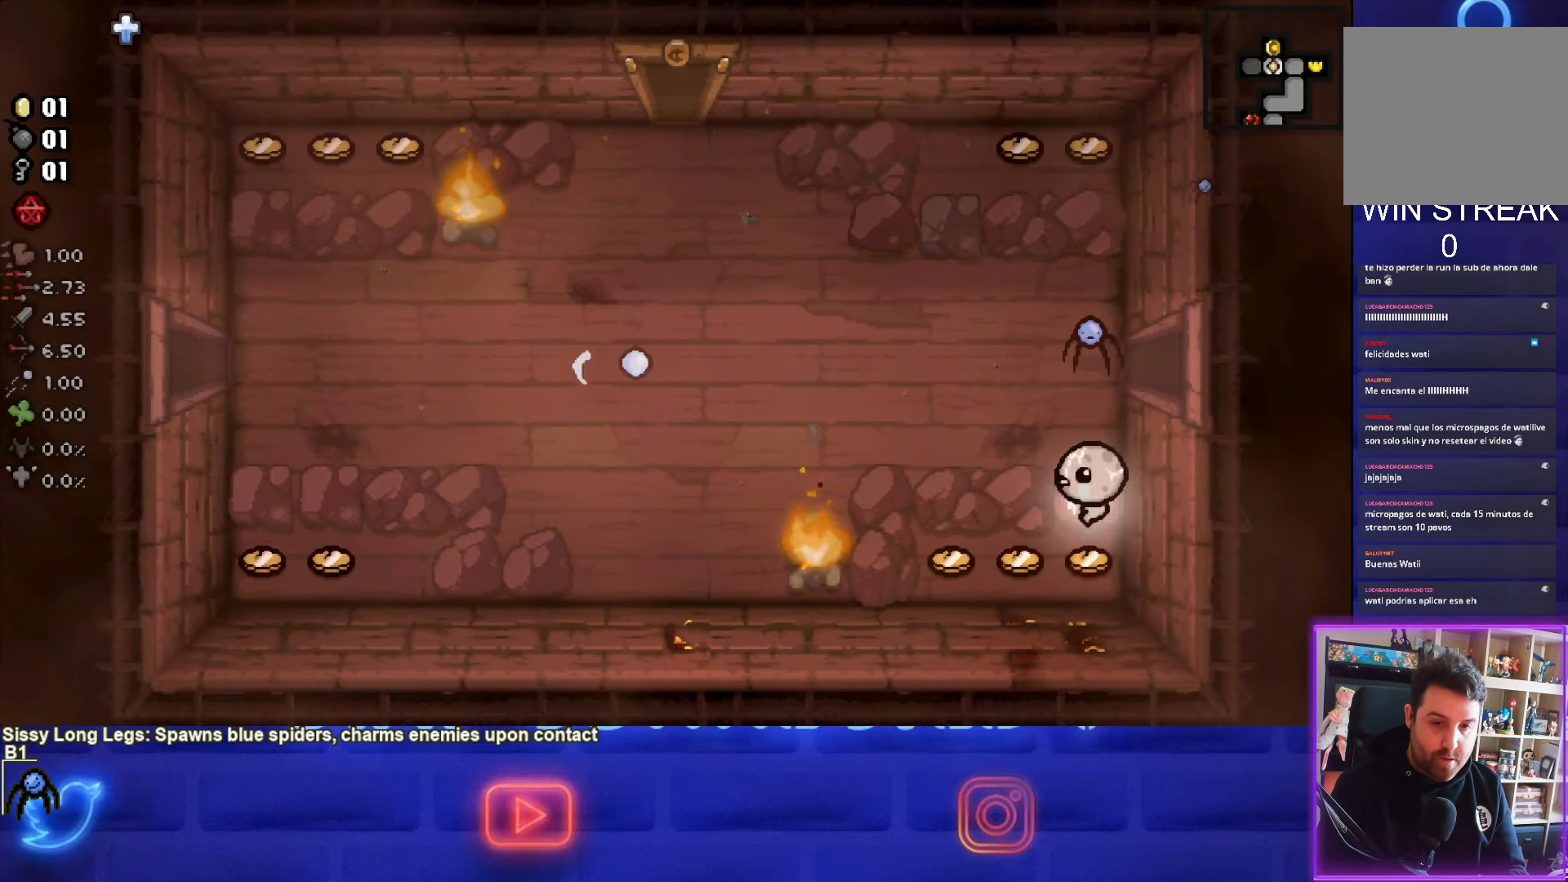
{"buttons": [], "left_stick": "up", "events": [[300, "left_stick", "up"]]}
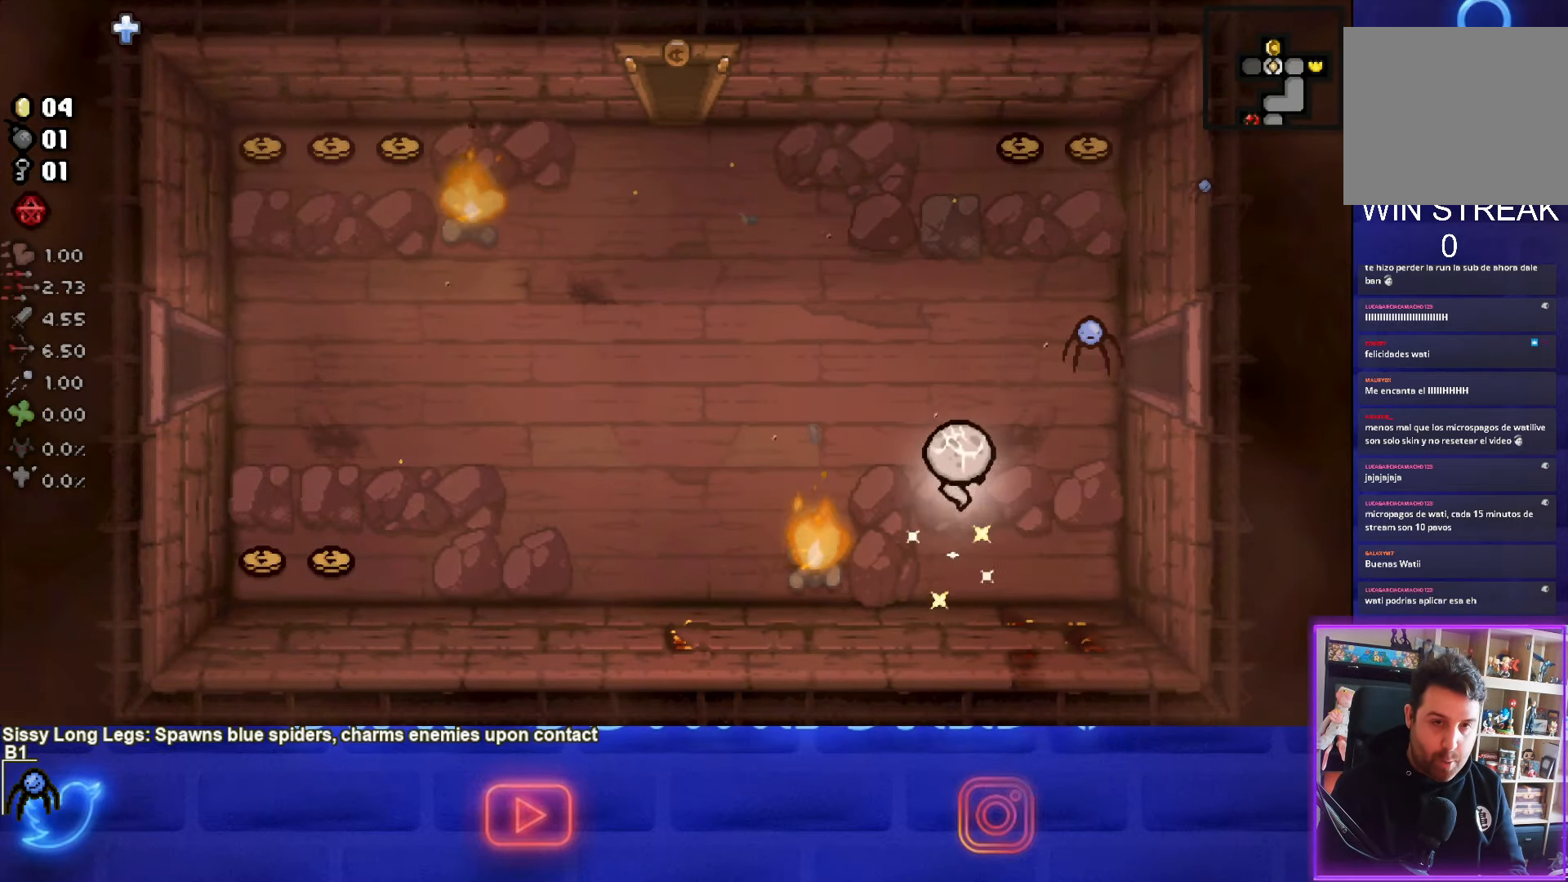
{"buttons": [], "left_stick": "up-right", "events": [[217, "left_stick", "up-right"]]}
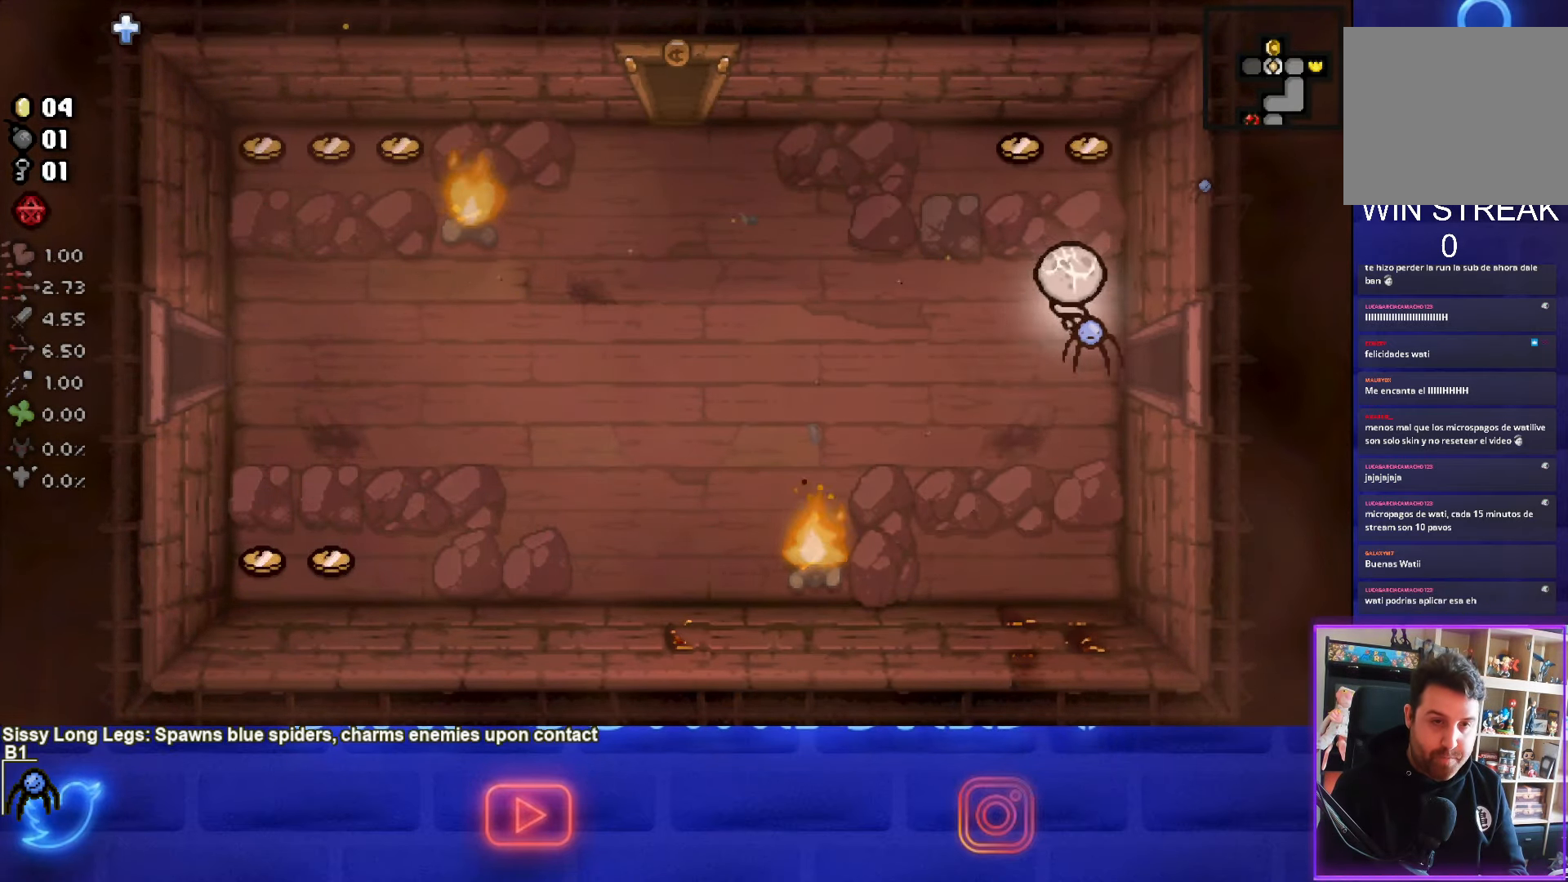
{"buttons": [], "left_stick": "left", "events": [[117, "left_stick", "up"], [350, "left_stick", "up-left"], [467, "left_stick", "left"]]}
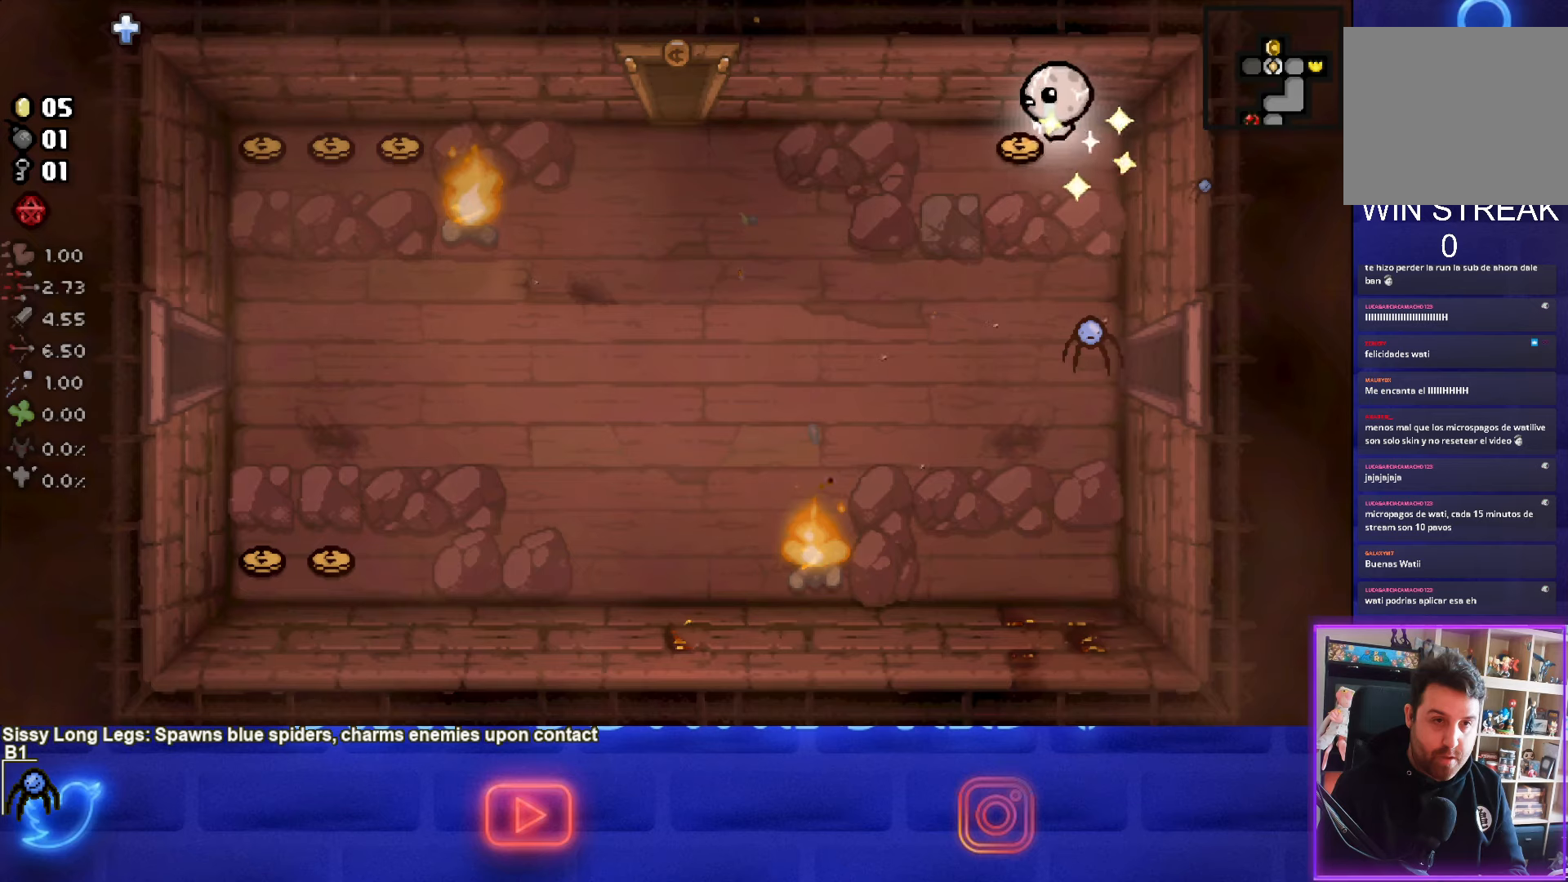
{"buttons": ["SQUARE"], "left_stick": "left", "events": [[350, "SQUARE", "down"]]}
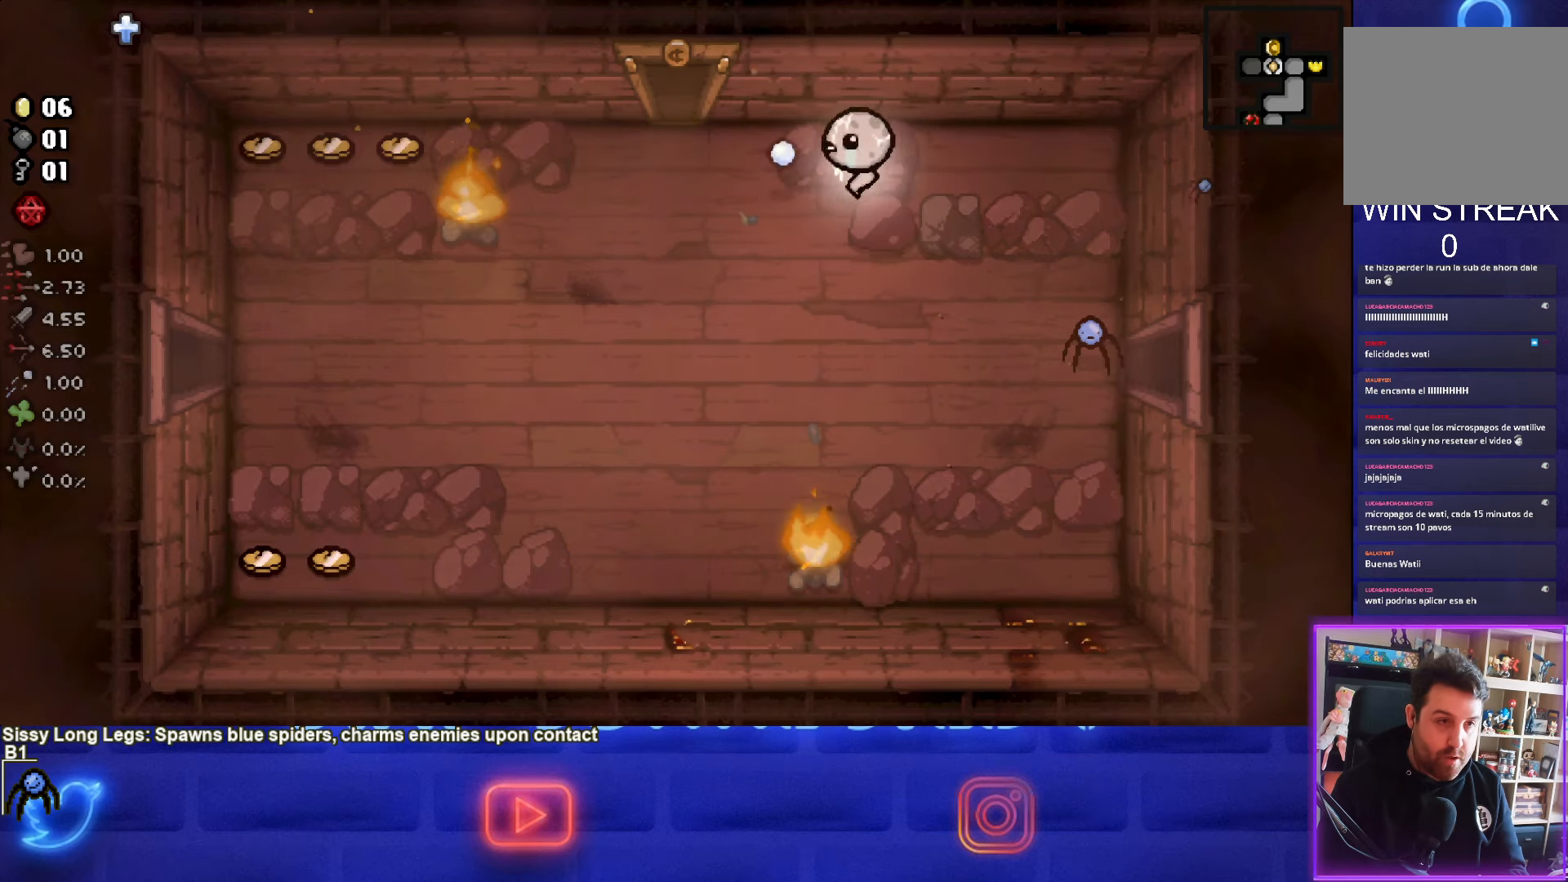
{"buttons": ["SQUARE"], "left_stick": "center", "events": [[150, "left_stick", "center"], [250, "left_stick", "left"], [484, "left_stick", "center"]]}
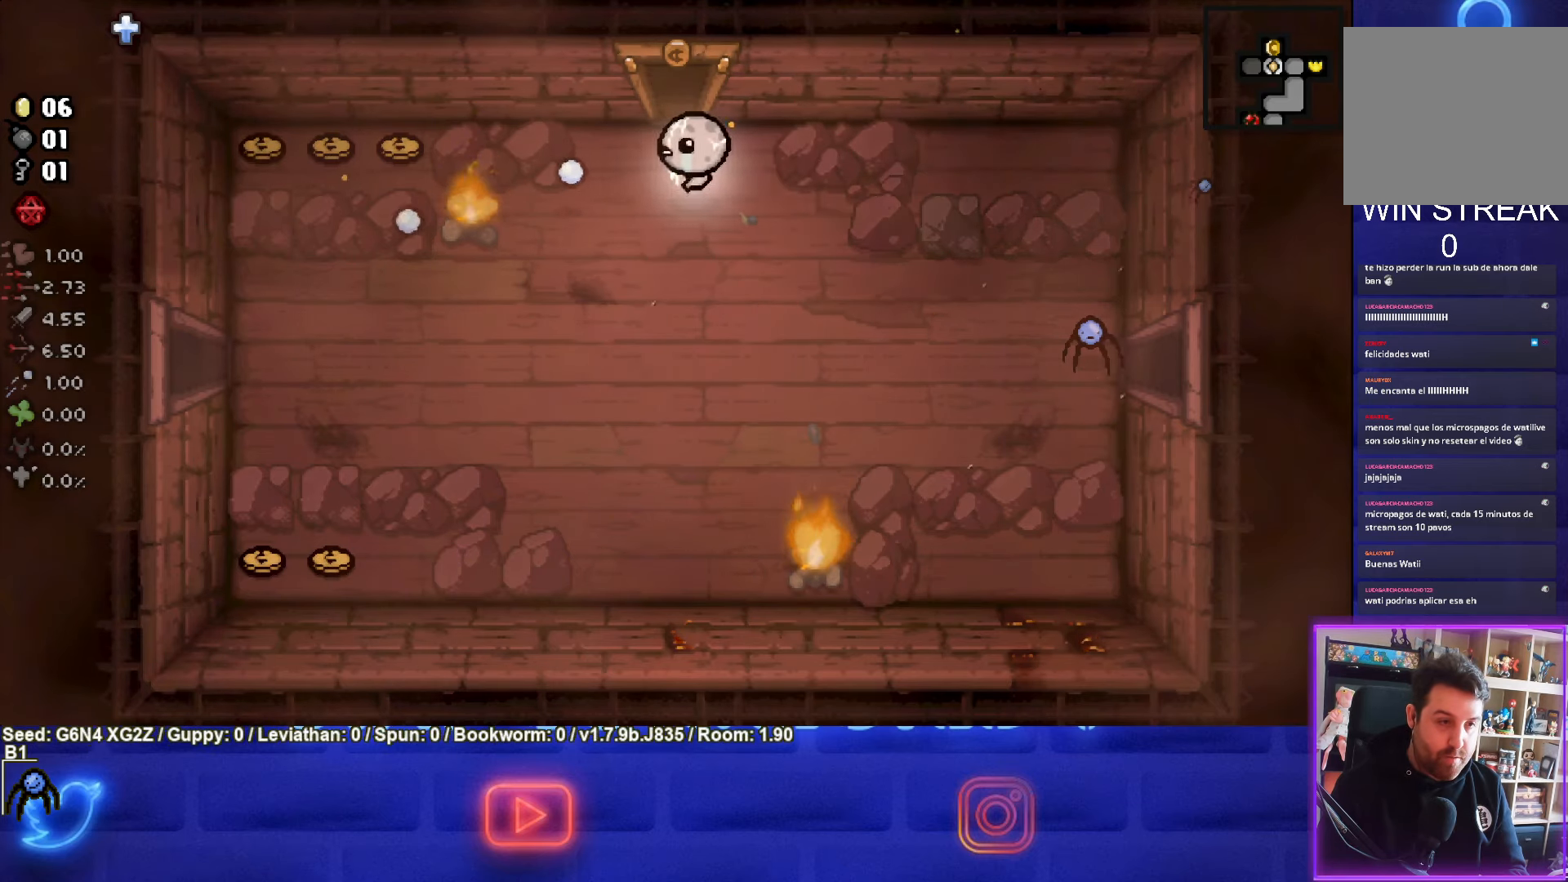
{"buttons": ["SQUARE"], "left_stick": "center", "events": []}
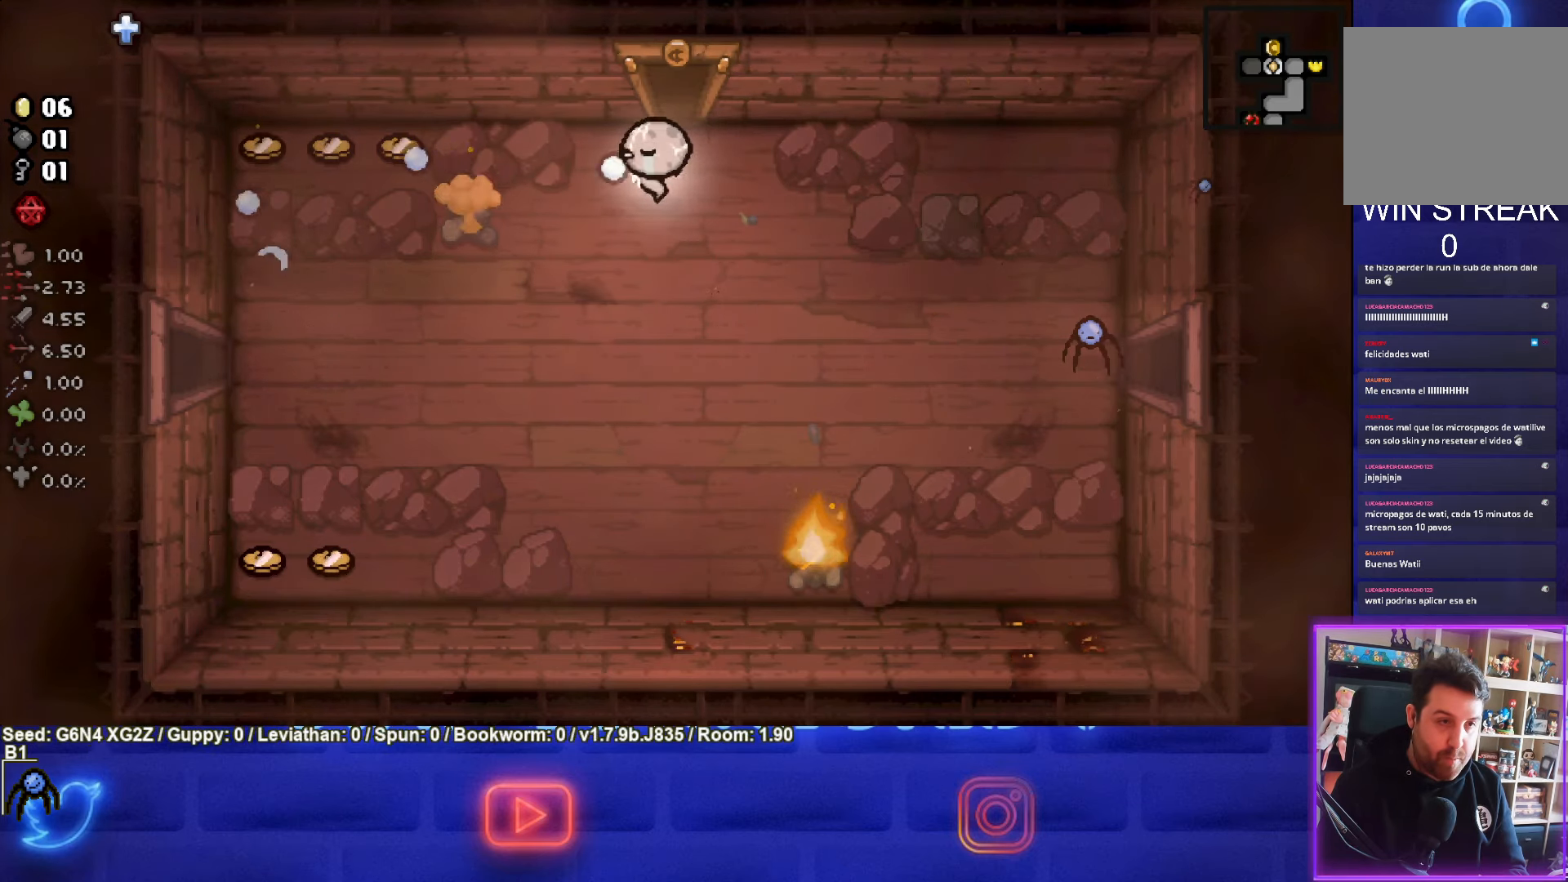
{"buttons": [], "left_stick": "left", "events": [[67, "left_stick", "up-left"], [150, "SQUARE", "up"], [500, "left_stick", "left"]]}
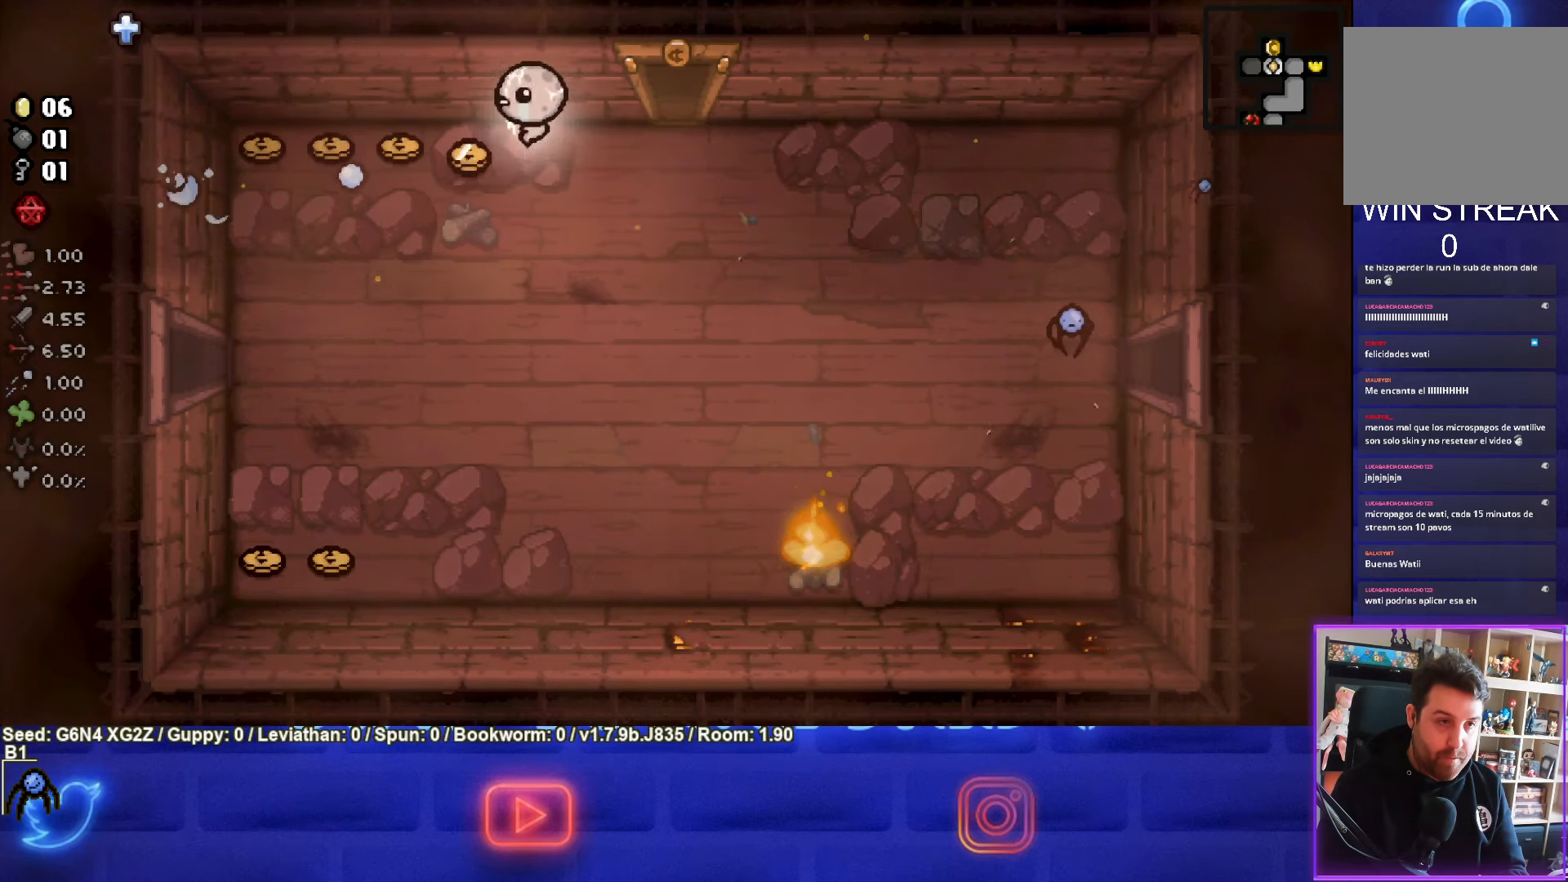
{"buttons": [], "left_stick": "left", "events": []}
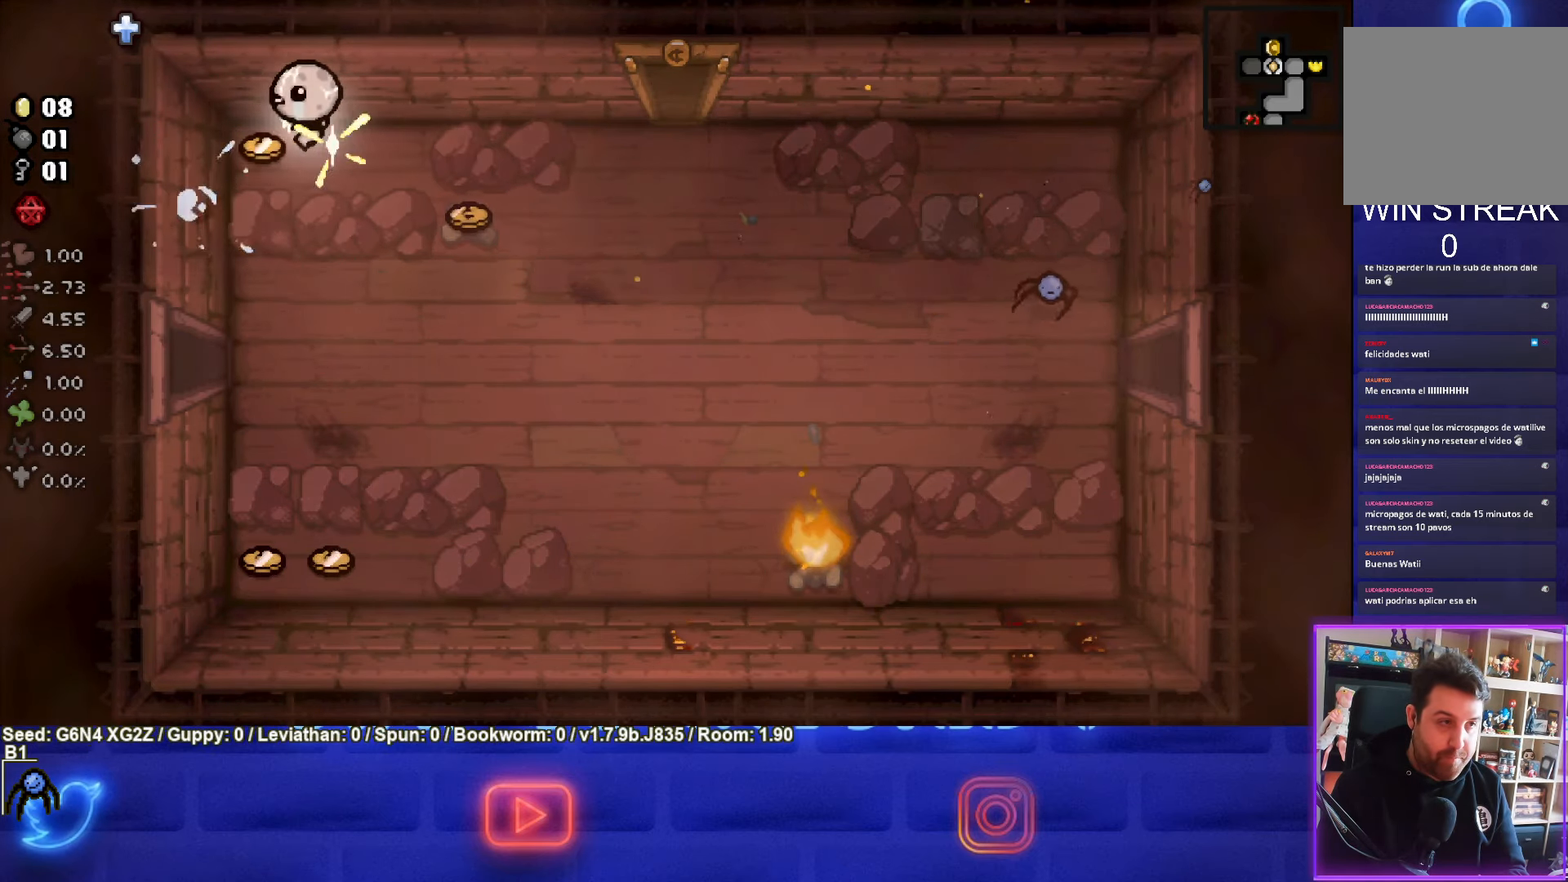
{"buttons": [], "left_stick": "down-right", "events": [[150, "left_stick", "down-right"]]}
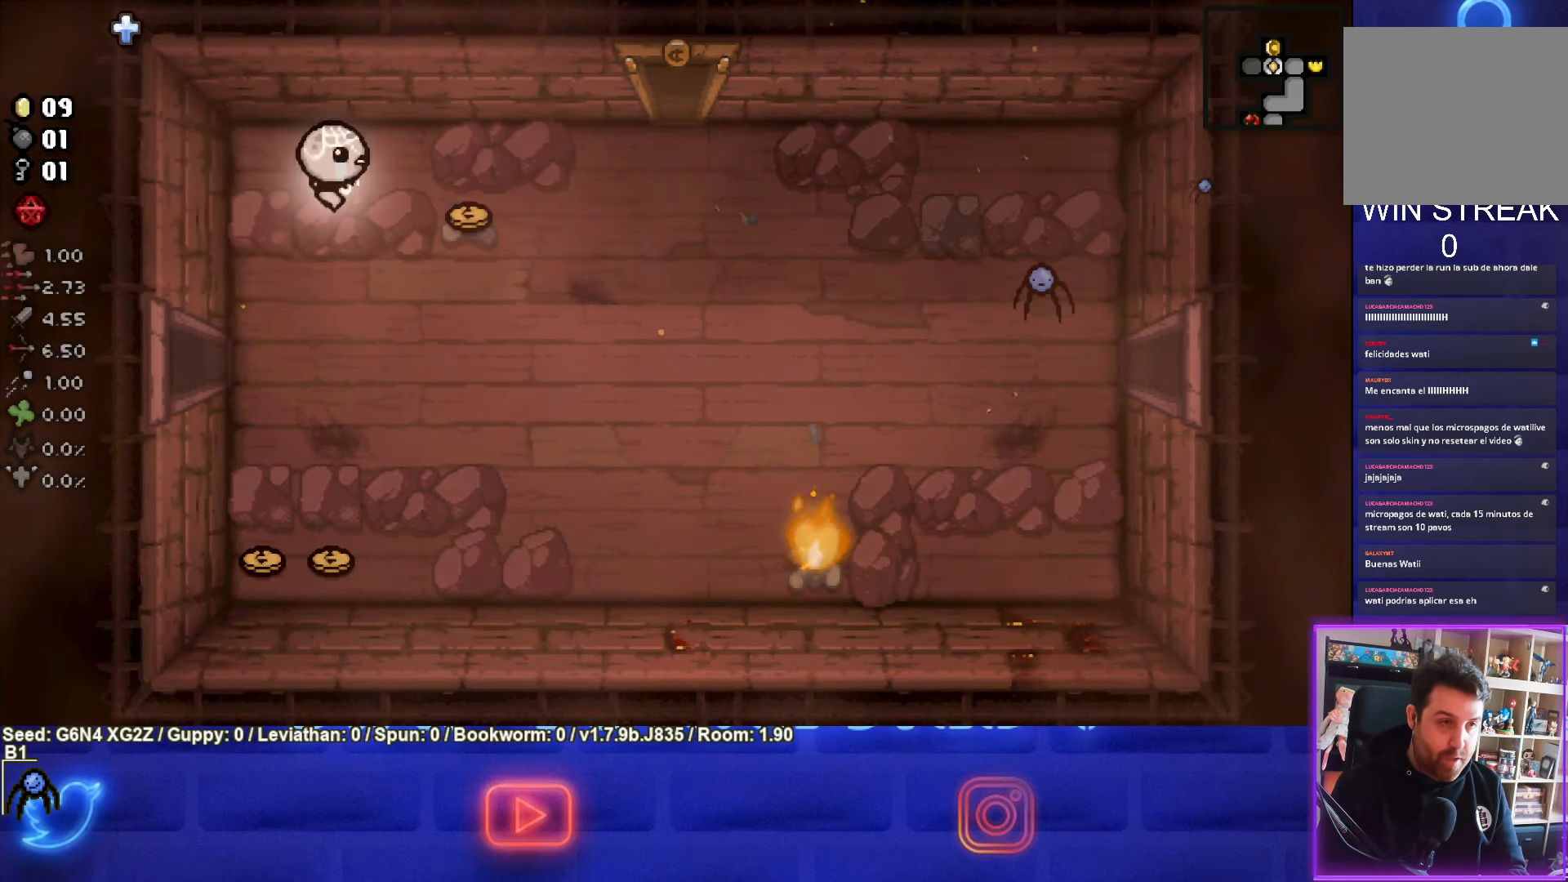
{"buttons": [], "left_stick": "down", "events": [[250, "left_stick", "down"]]}
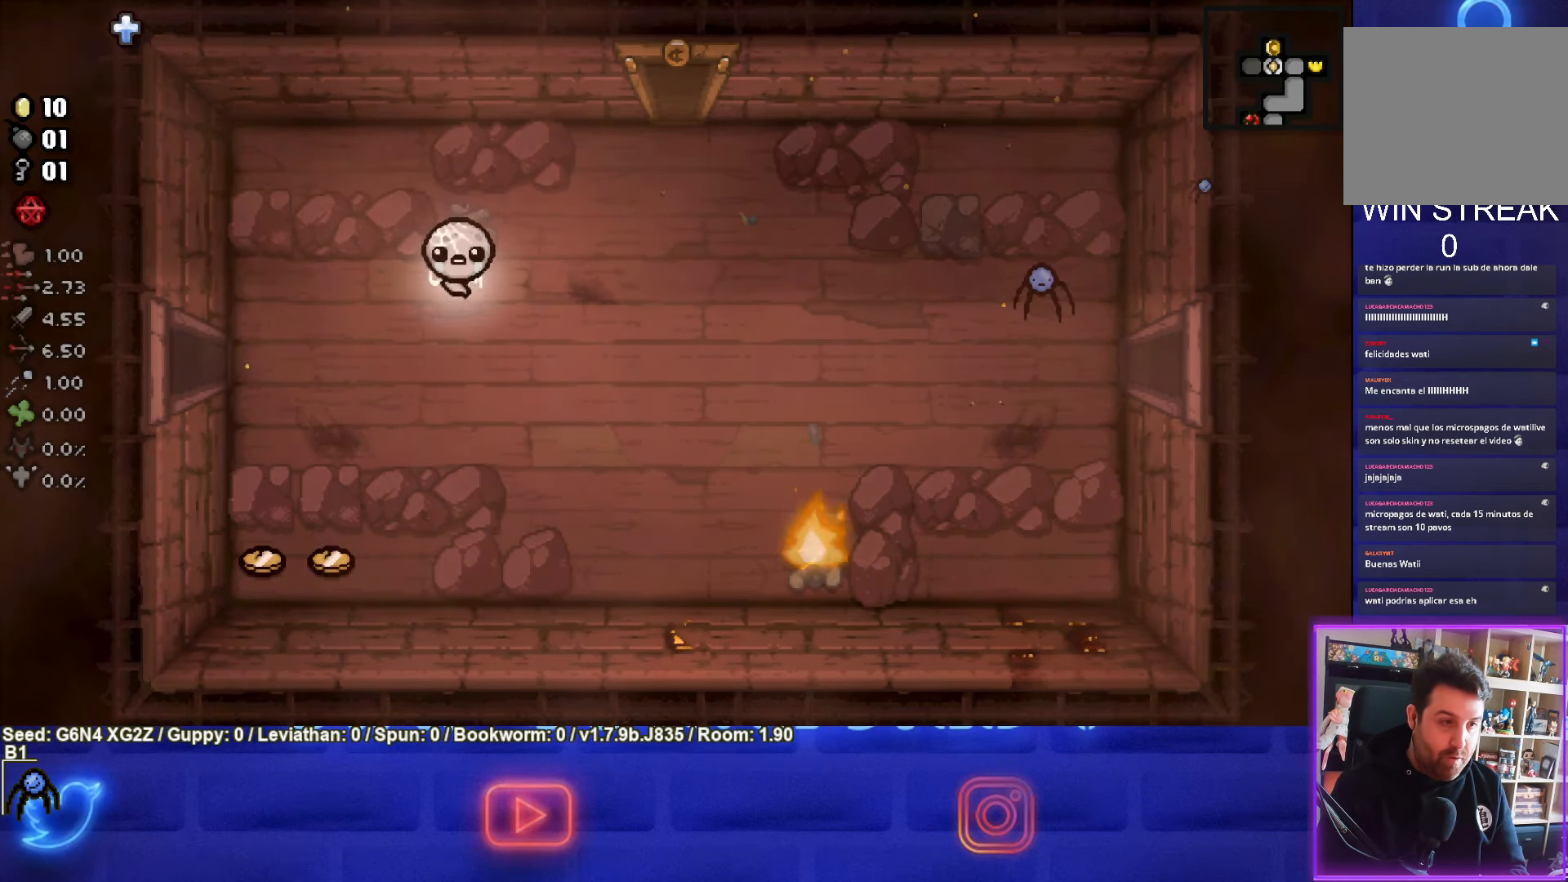
{"buttons": [], "left_stick": "down-left", "events": [[350, "left_stick", "down-left"]]}